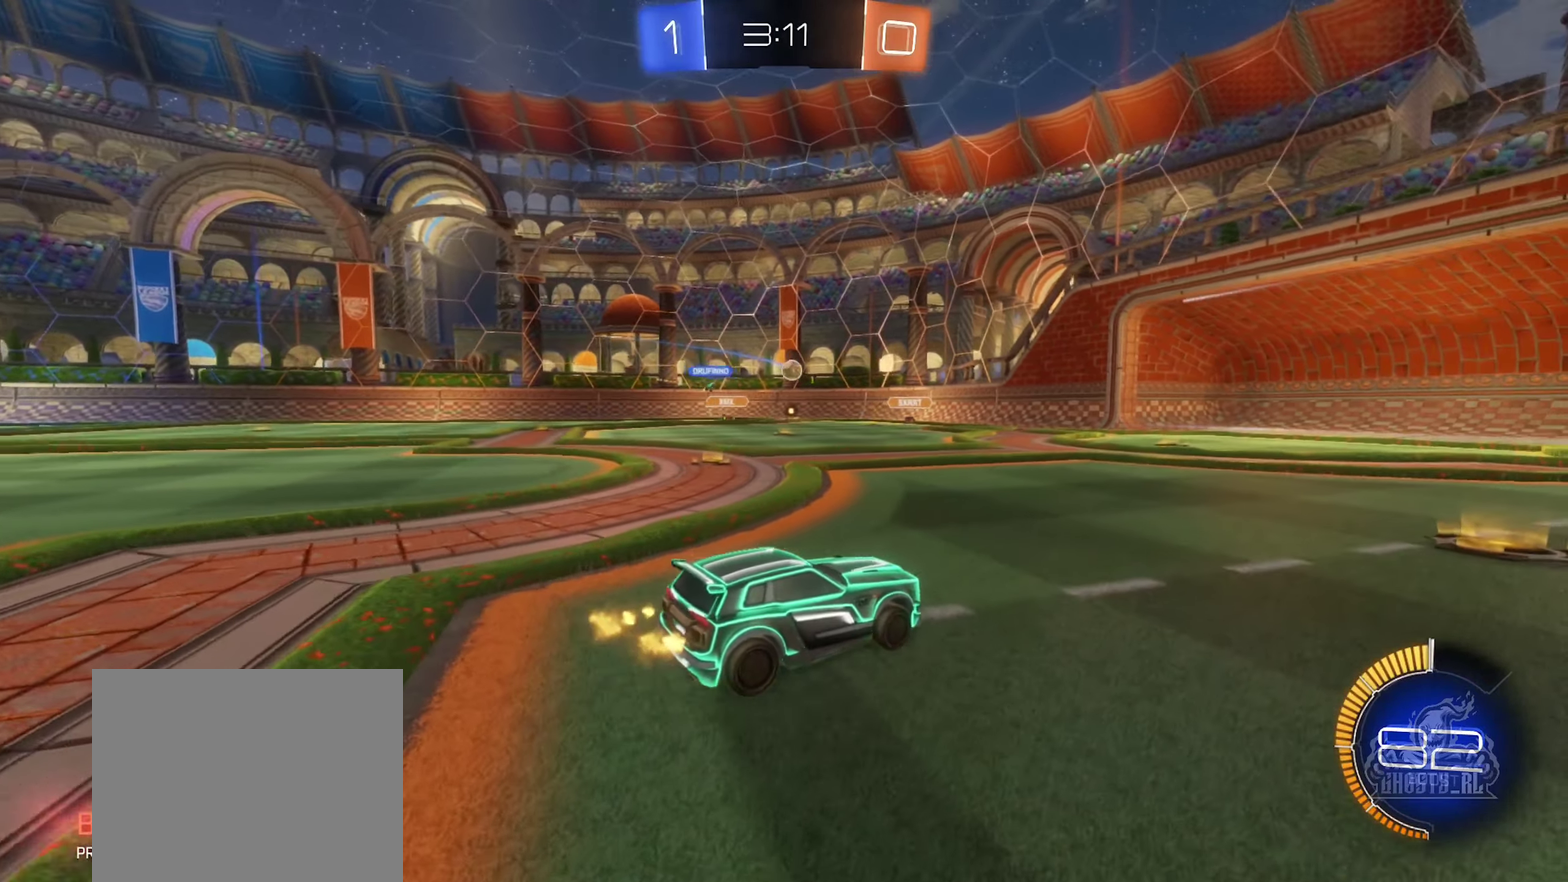
Gameplay with a controller (Xbox layout); each line is a JSON object with the inputs held at the frame after it. "events" lists button and stick changes between this image and that frame as [ms after this image, input, new state], when the widget could be followed in between.
{"buttons": ["R2"], "left_stick": "center", "right_stick": "center", "events": [[116, "R2", "down"], [133, "left_stick", "center"], [216, "left_stick", "left"], [400, "left_stick", "center"]]}
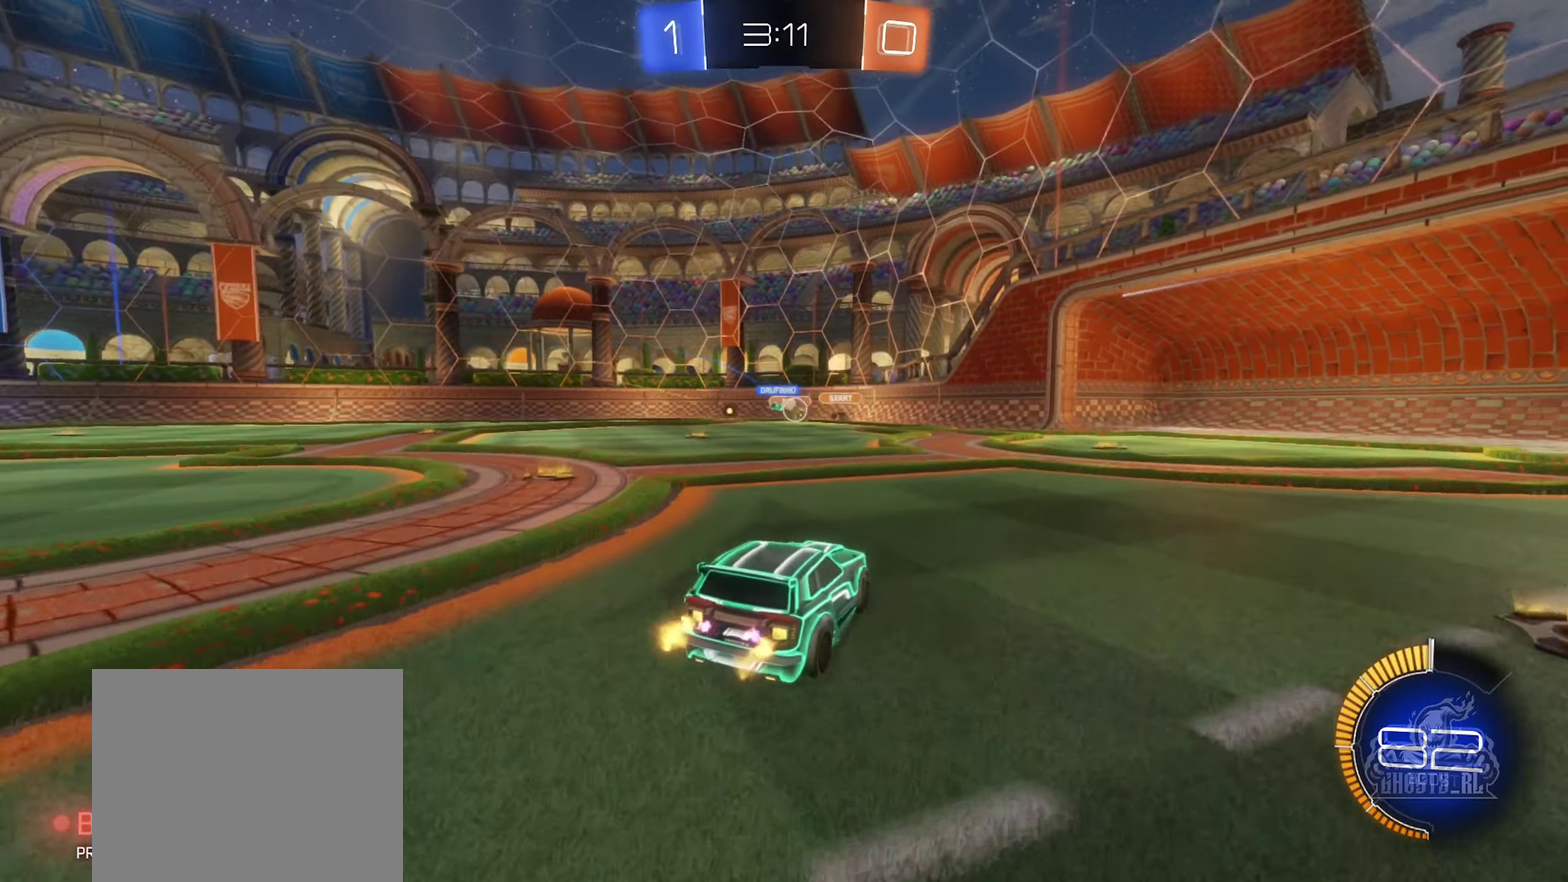
{"buttons": ["R2"], "left_stick": "left", "right_stick": "center", "events": [[283, "R2", "up"], [283, "left_stick", "left"], [500, "R2", "down"]]}
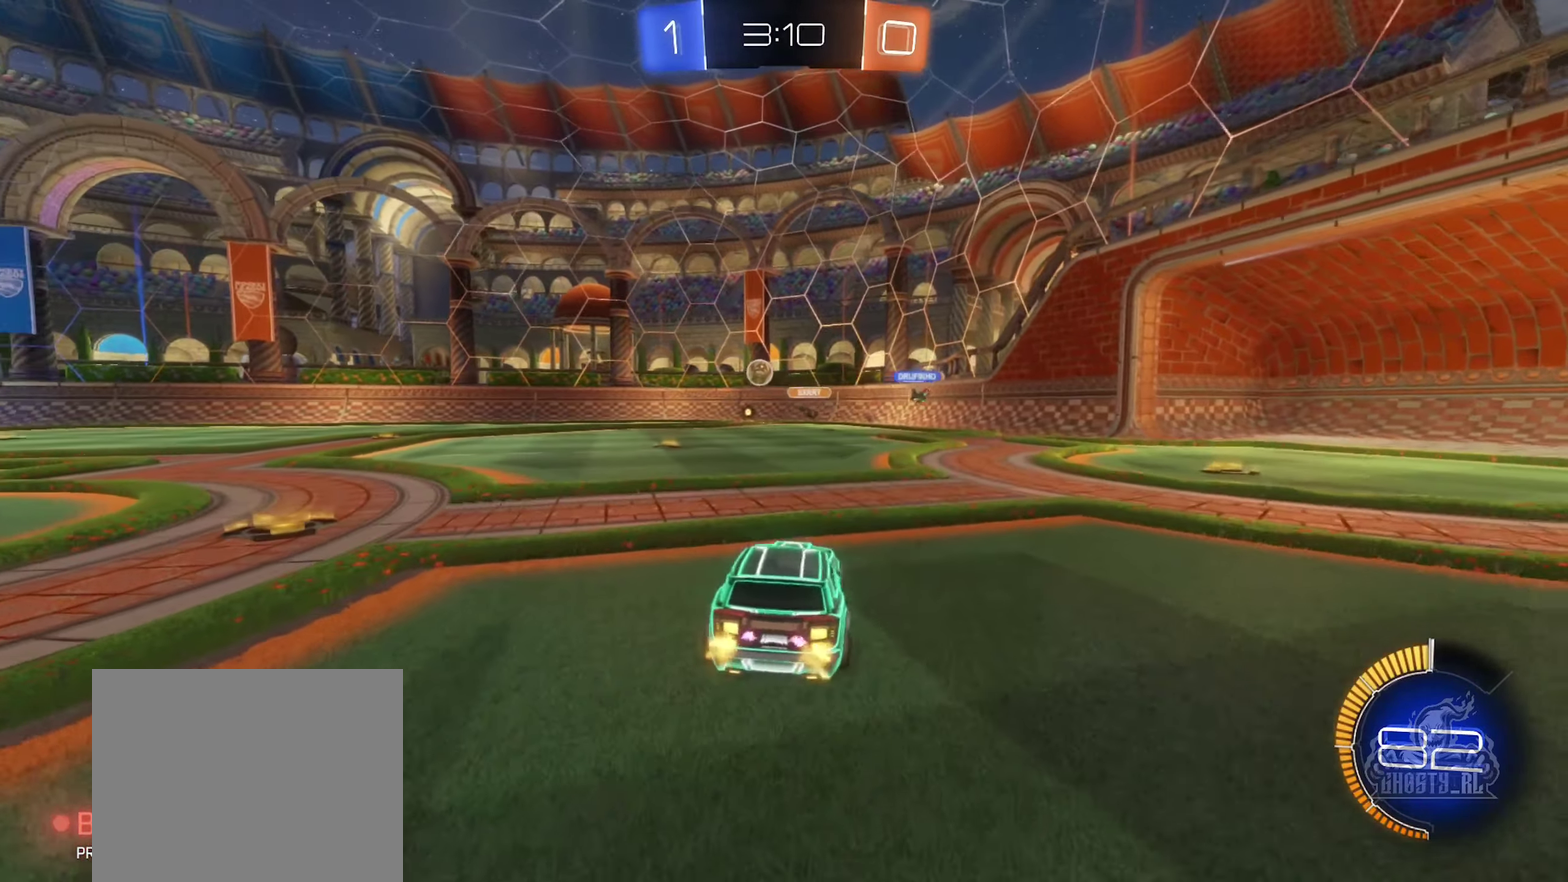
{"buttons": ["R2"], "left_stick": "left", "right_stick": "center", "events": [[100, "L1", "down"], [233, "L1", "up"]]}
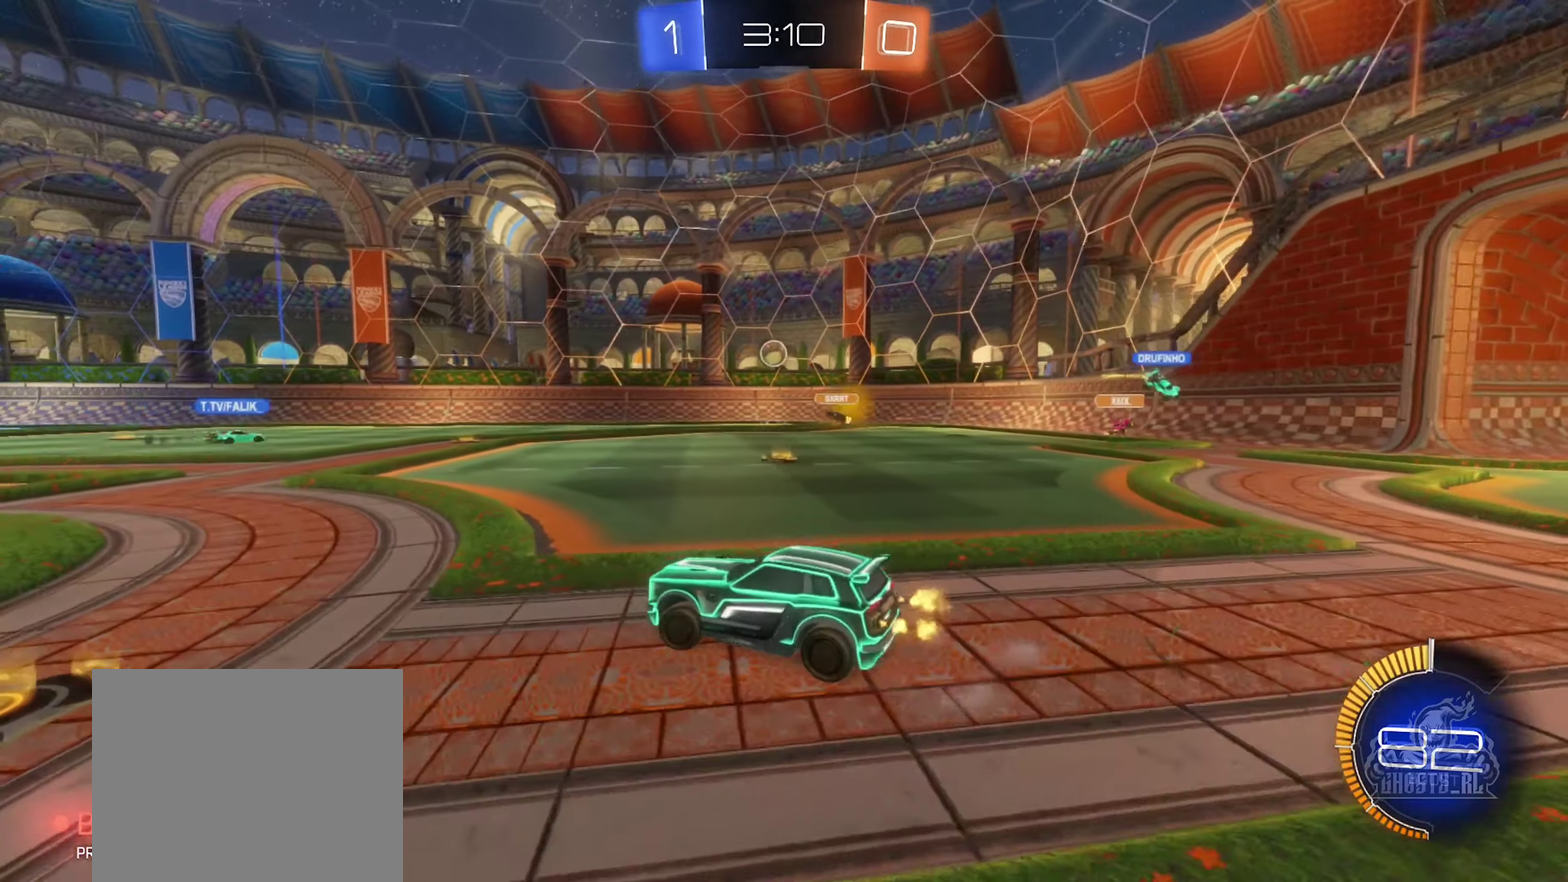
{"buttons": ["B", "R2"], "left_stick": "right", "right_stick": "center", "events": [[116, "B", "down"], [350, "left_stick", "center"], [416, "left_stick", "right"]]}
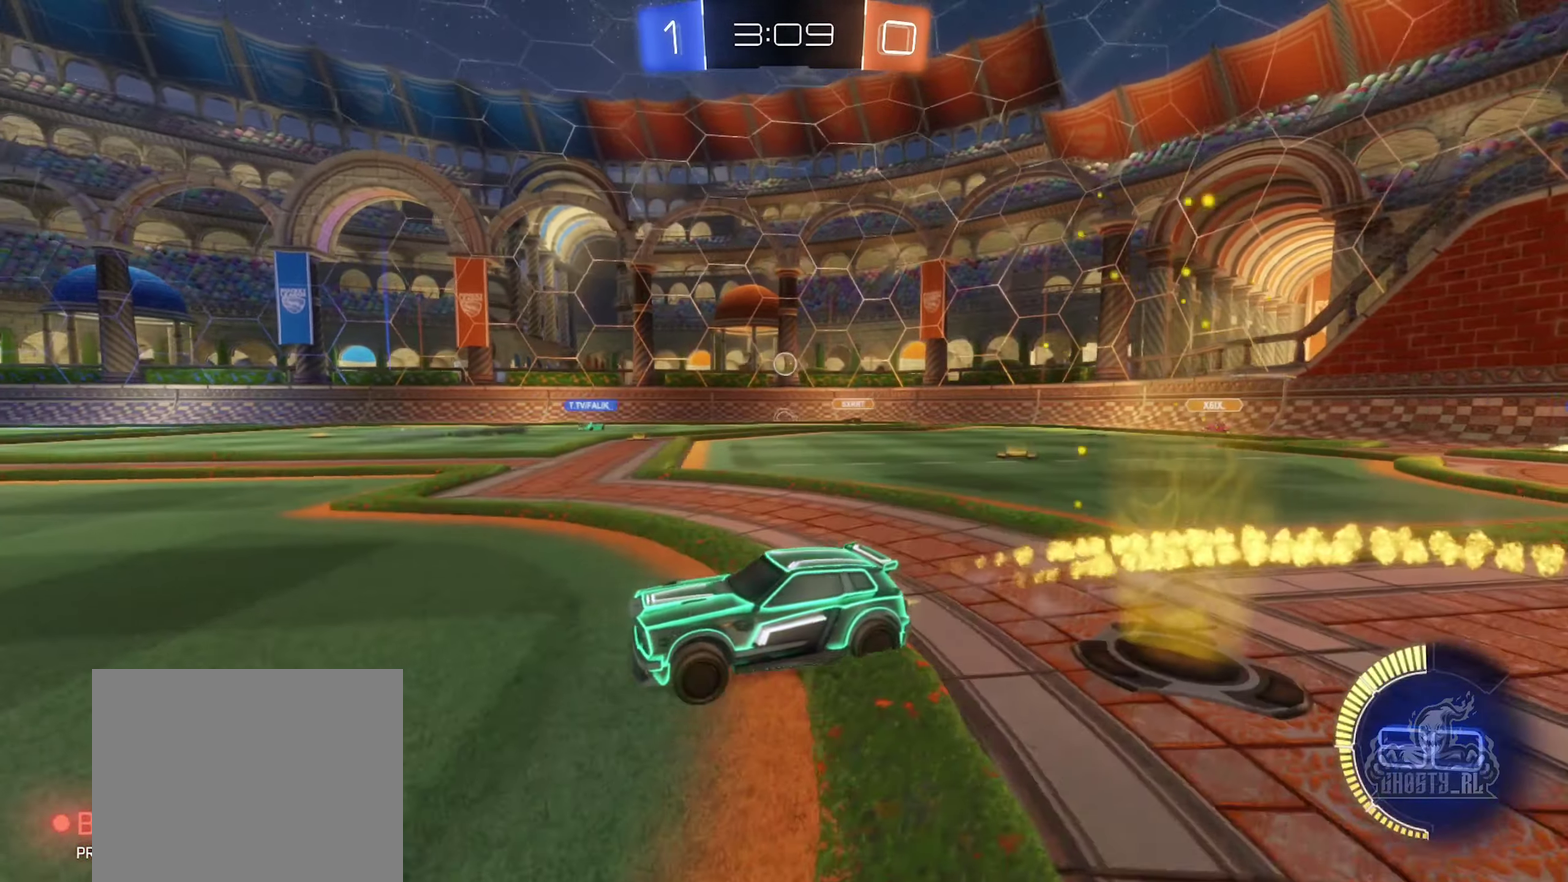
{"buttons": ["R2"], "left_stick": "up-right", "right_stick": "center", "events": [[100, "B", "up"], [466, "left_stick", "up-right"]]}
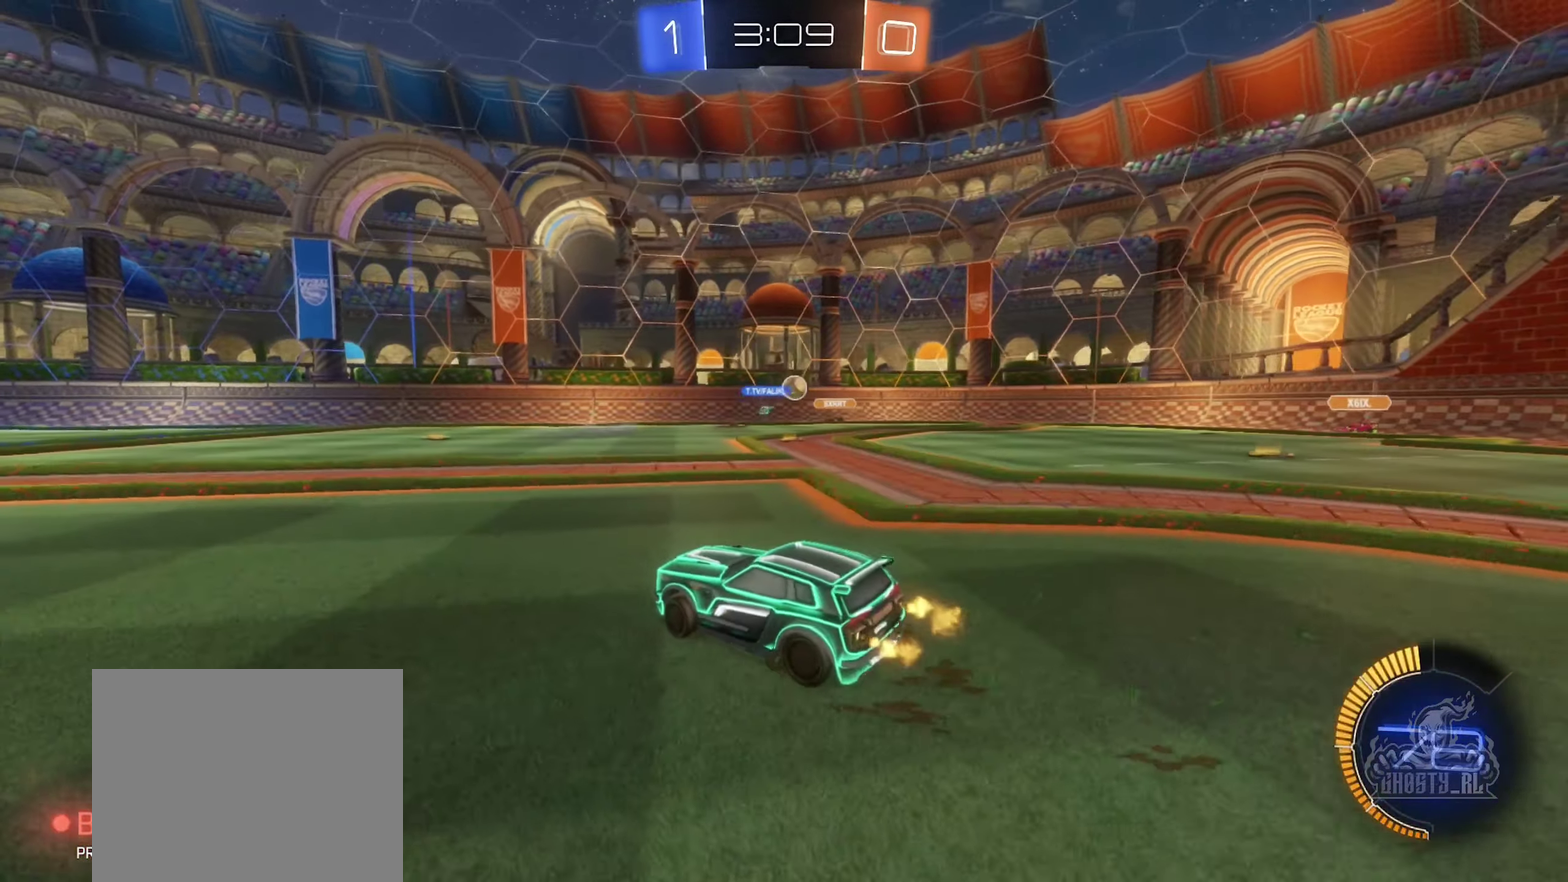
{"buttons": ["R2"], "left_stick": "up-right", "right_stick": "center"}
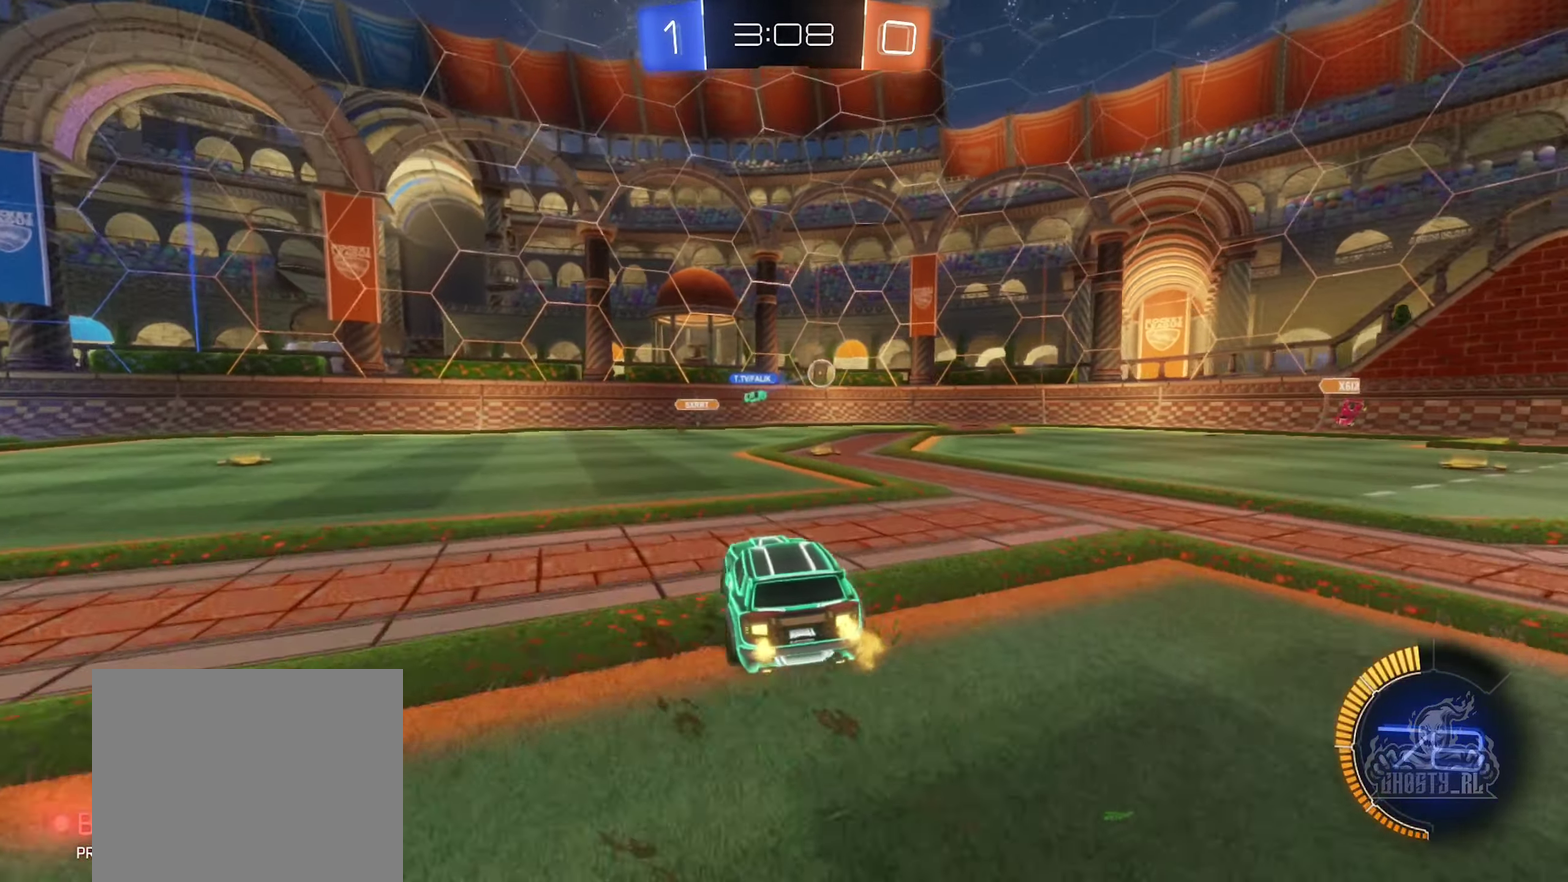
{"buttons": [], "left_stick": "center", "right_stick": "center", "events": [[16, "left_stick", "center"], [116, "left_stick", "right"], [283, "L2", "down"], [300, "R2", "up"], [466, "left_stick", "center"], [500, "L2", "up"]]}
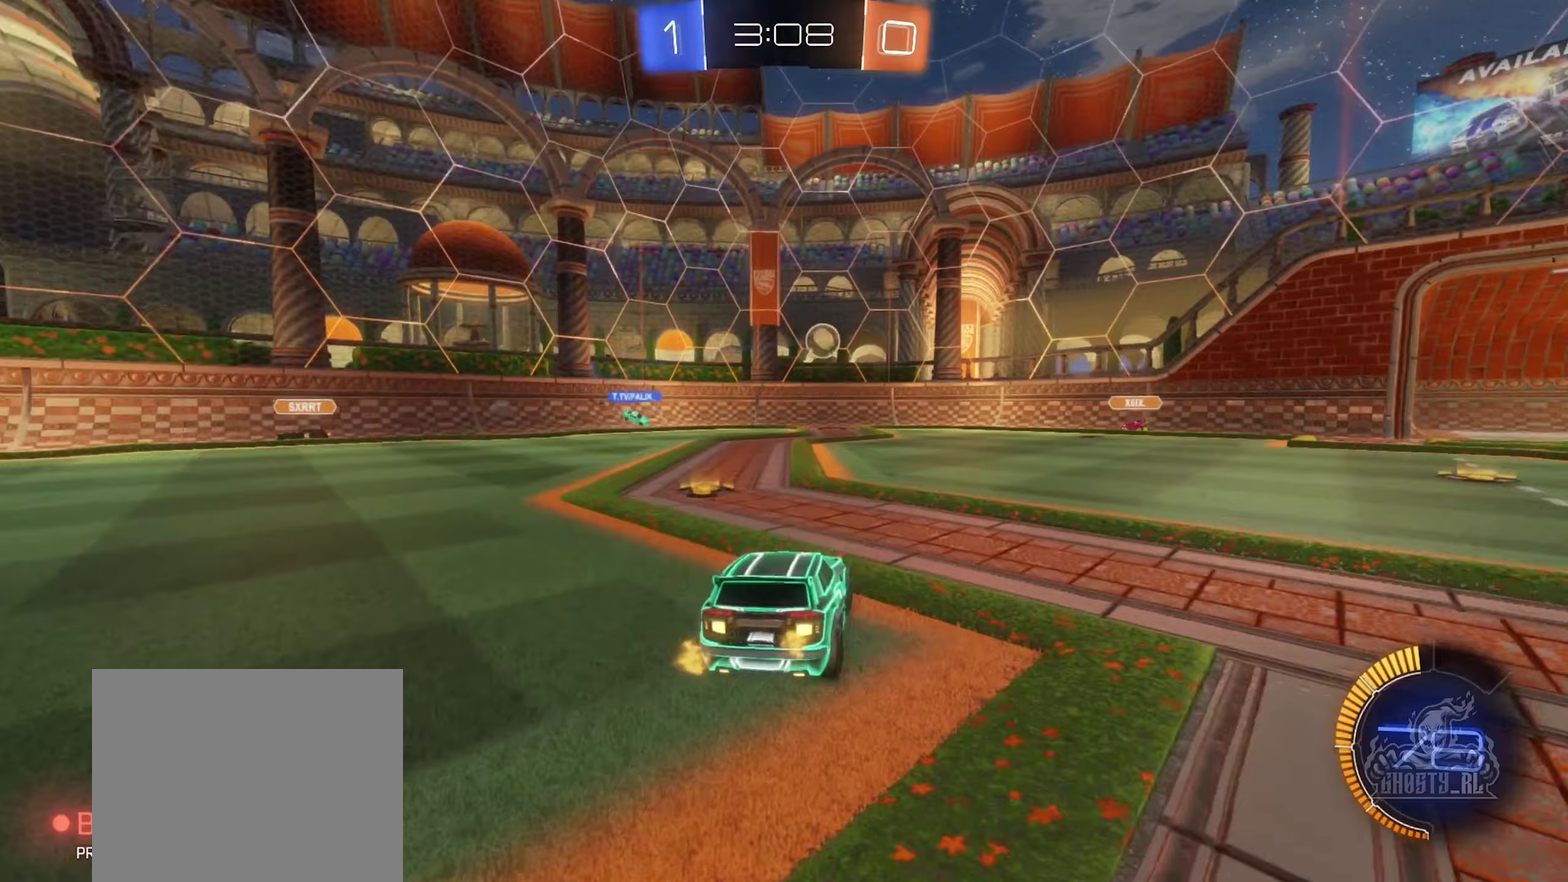
{"buttons": ["R2"], "left_stick": "right", "right_stick": "center", "events": [[17, "left_stick", "left"], [133, "R2", "down"], [250, "left_stick", "right"]]}
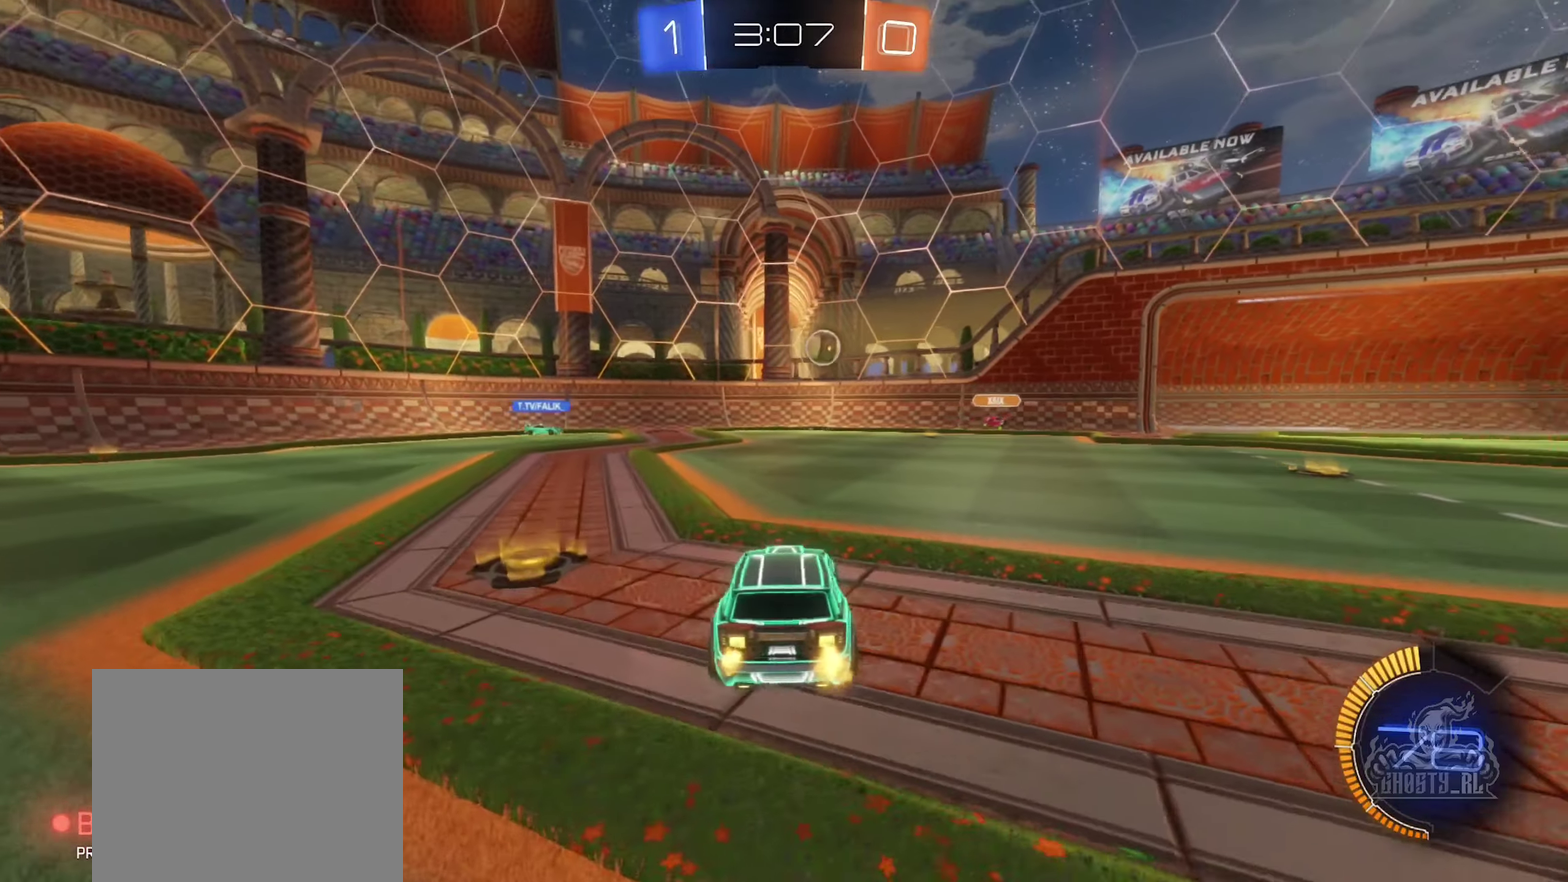
{"buttons": ["L2"], "left_stick": "right", "right_stick": "center", "events": [[117, "left_stick", "center"], [200, "B", "down"], [350, "left_stick", "right"], [433, "B", "up"], [450, "L2", "down"], [450, "R2", "up"]]}
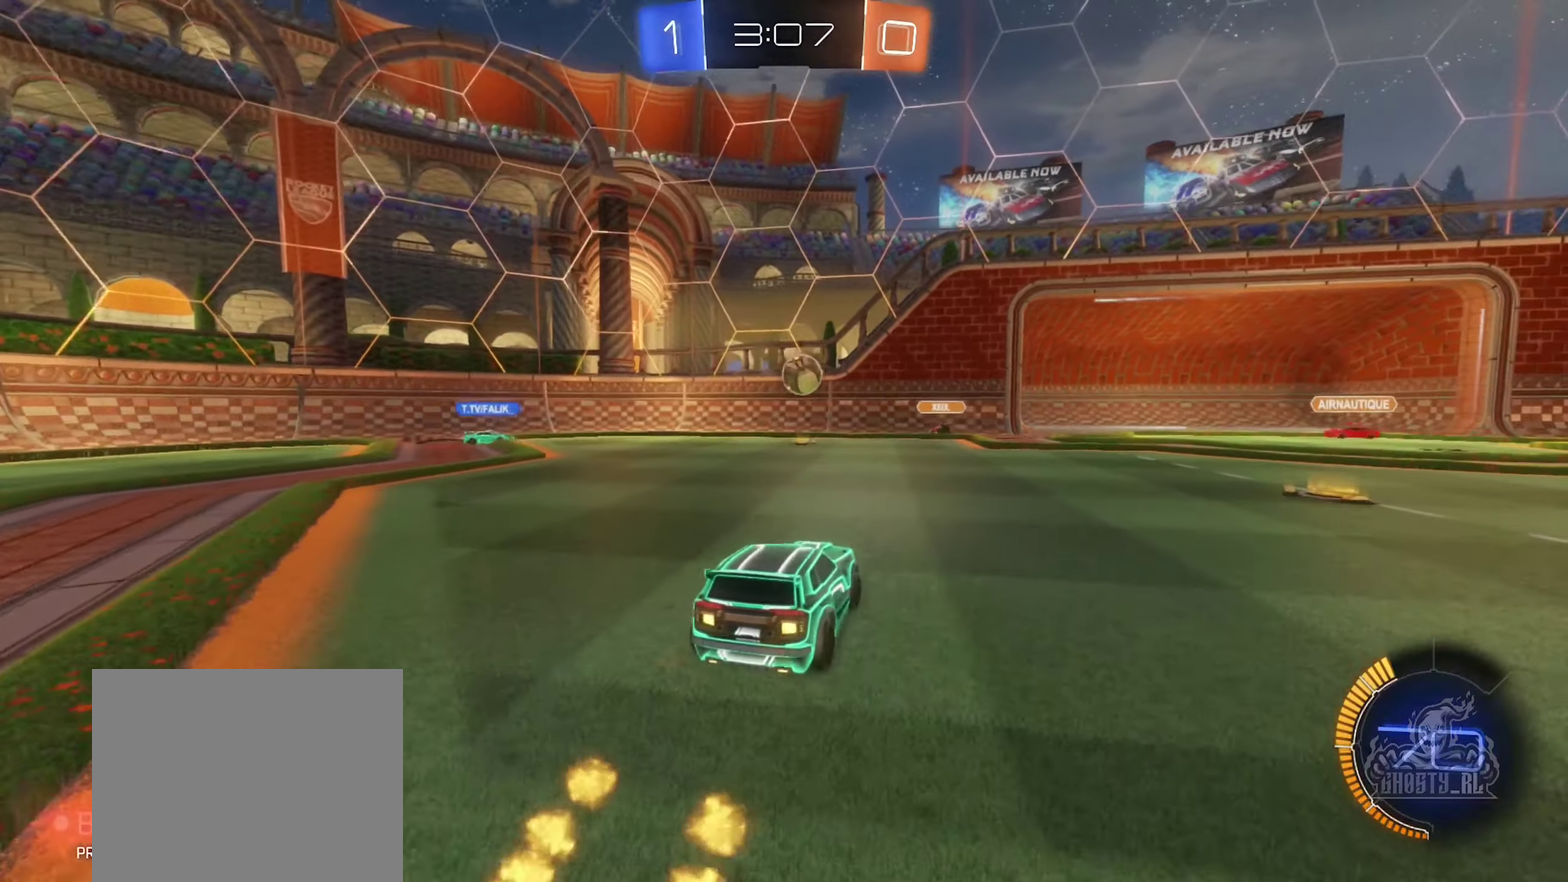
{"buttons": ["R2"], "left_stick": "right", "right_stick": "center"}
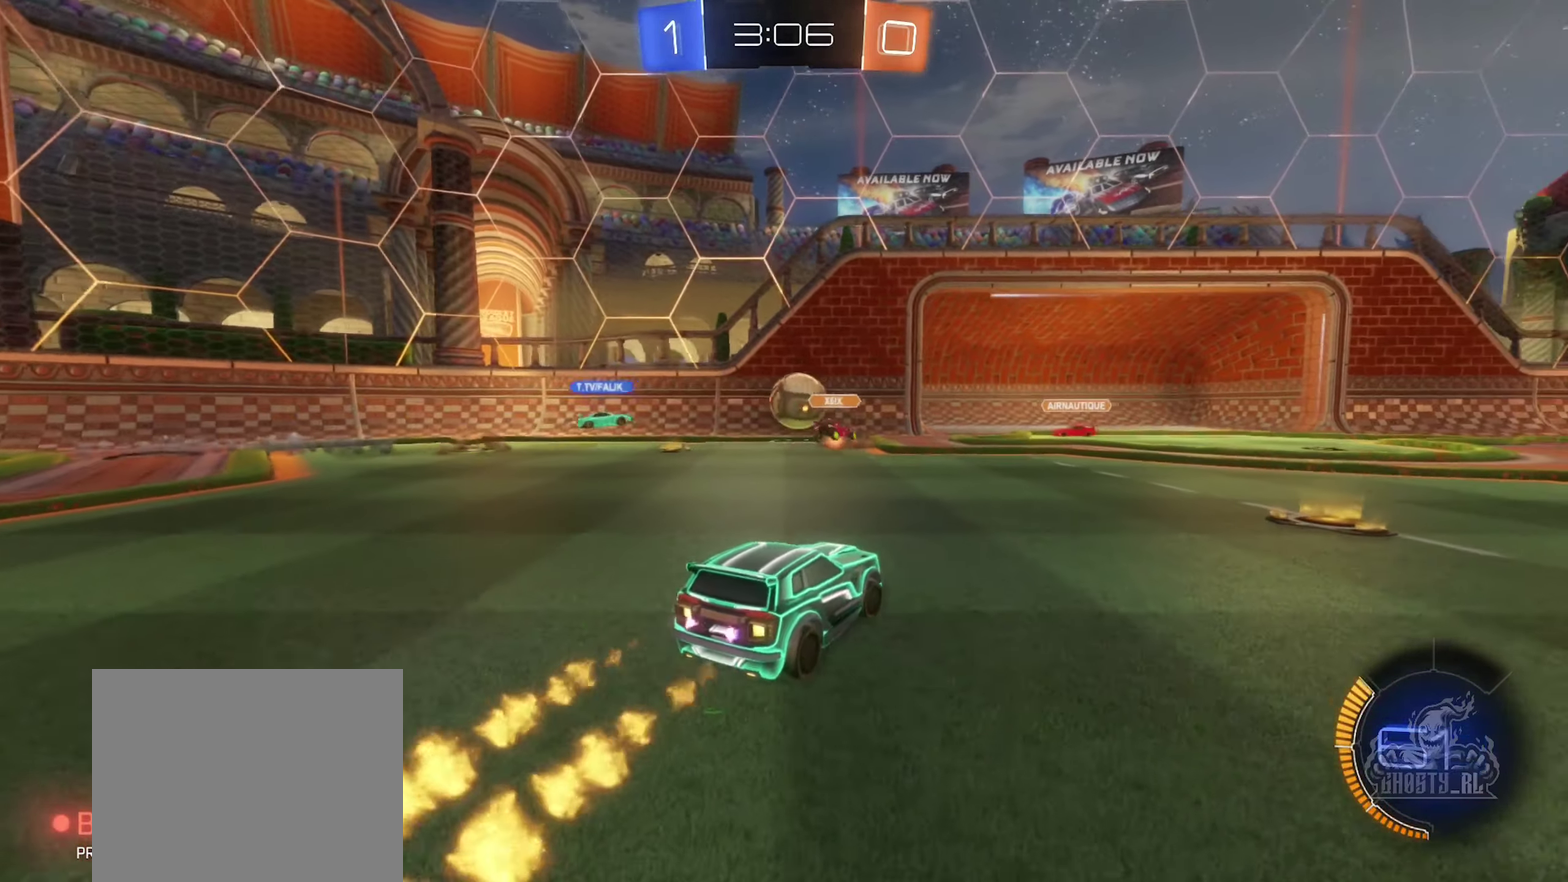
{"buttons": ["R2"], "left_stick": "left", "right_stick": "center"}
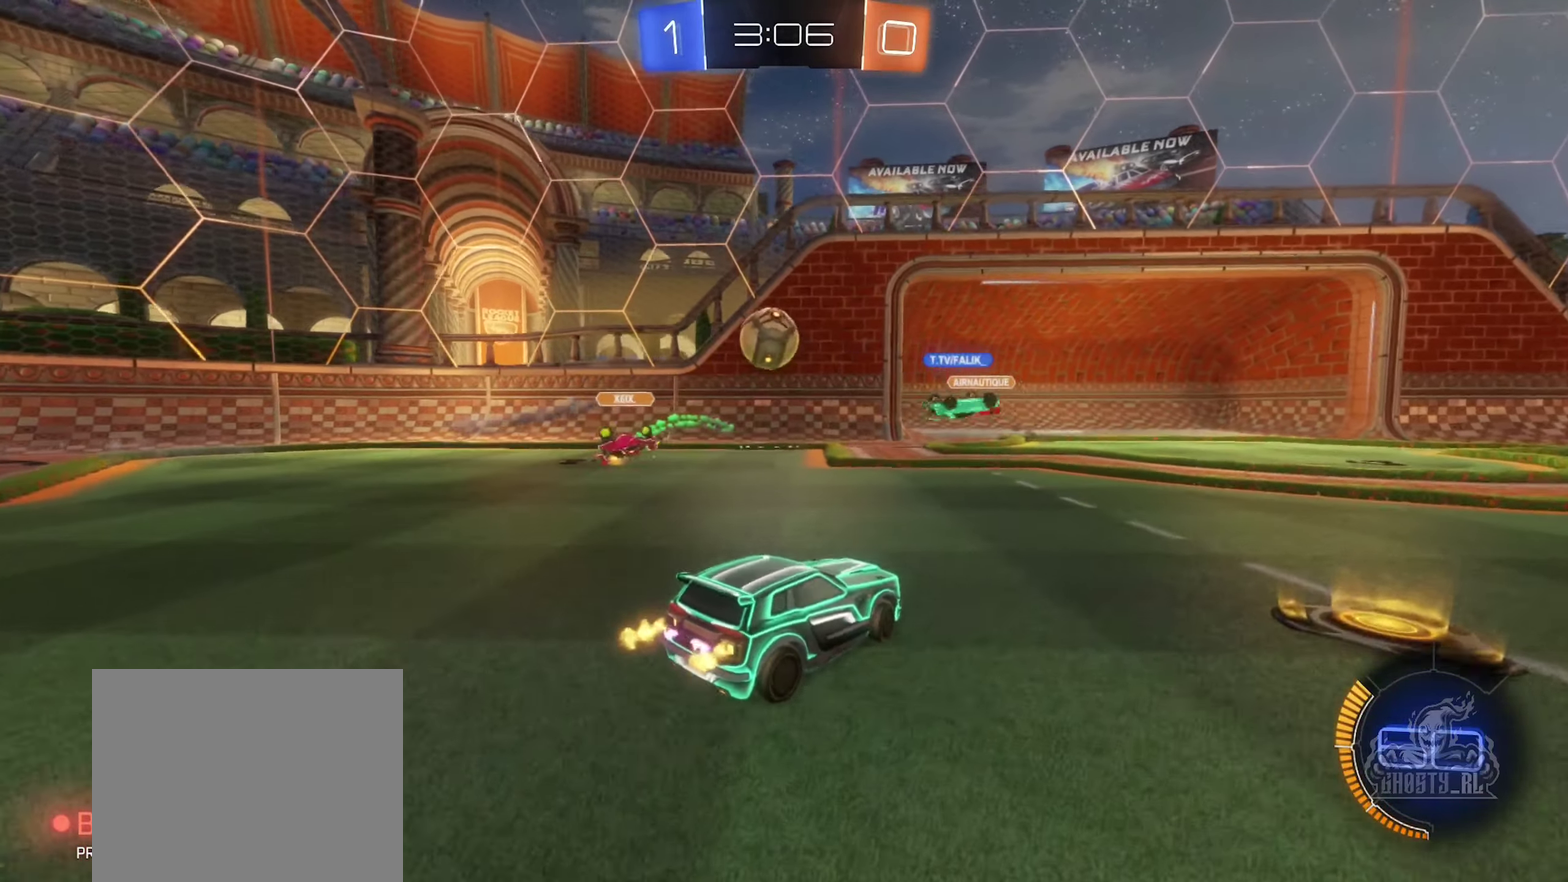
{"buttons": ["R2"], "left_stick": "center", "right_stick": "center", "events": [[100, "B", "down"], [250, "B", "up"], [500, "left_stick", "center"]]}
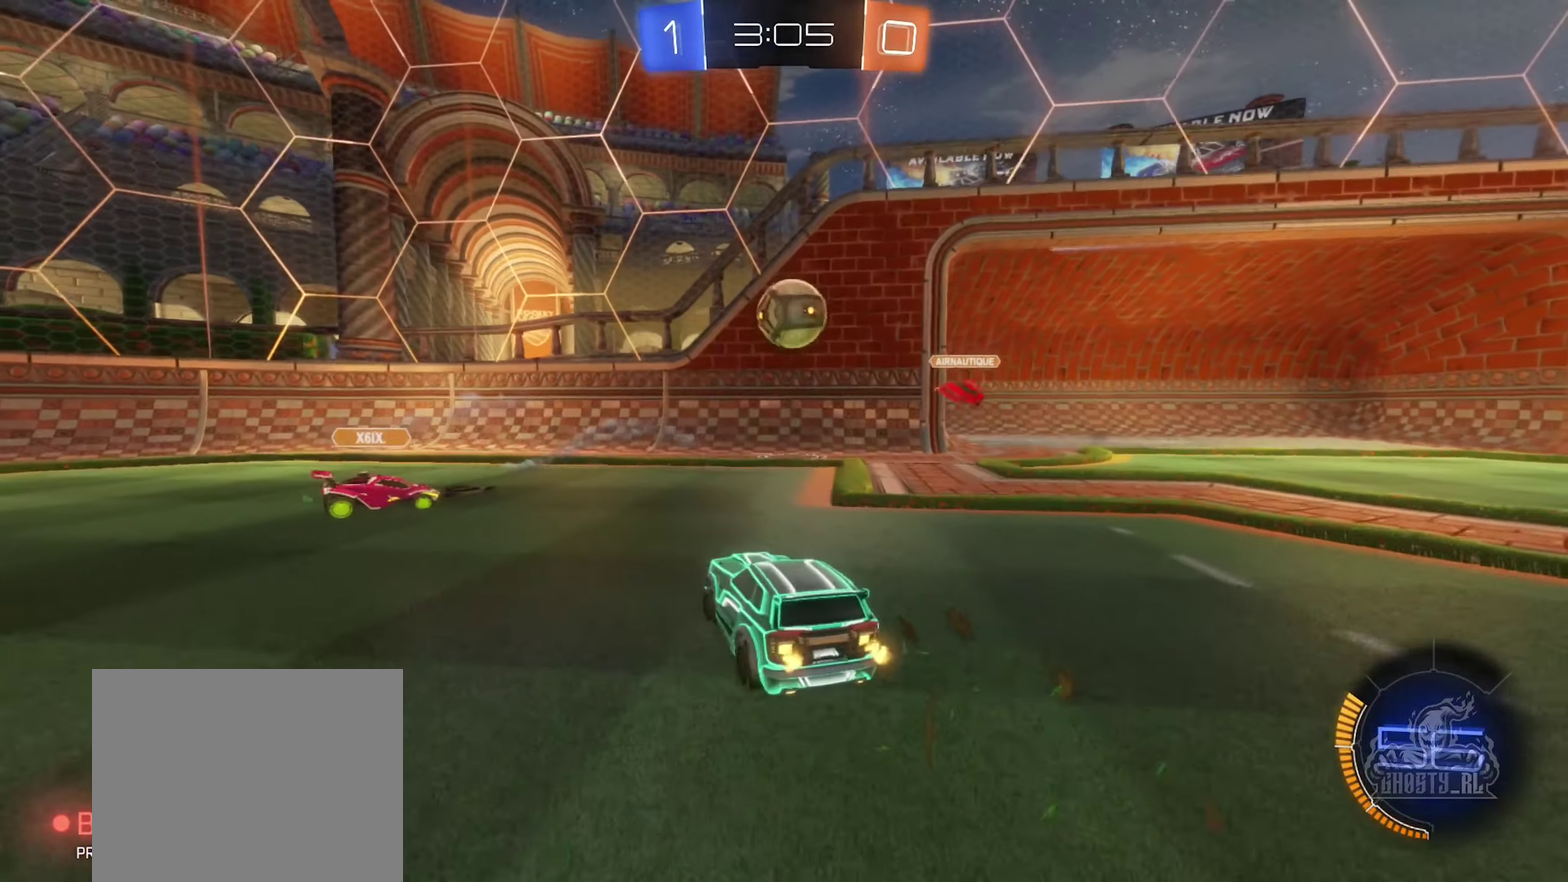
{"buttons": ["R2"], "left_stick": "right", "right_stick": "center", "events": [[33, "left_stick", "right"], [150, "left_stick", "center"], [250, "left_stick", "right"], [350, "left_stick", "center"], [467, "left_stick", "right"]]}
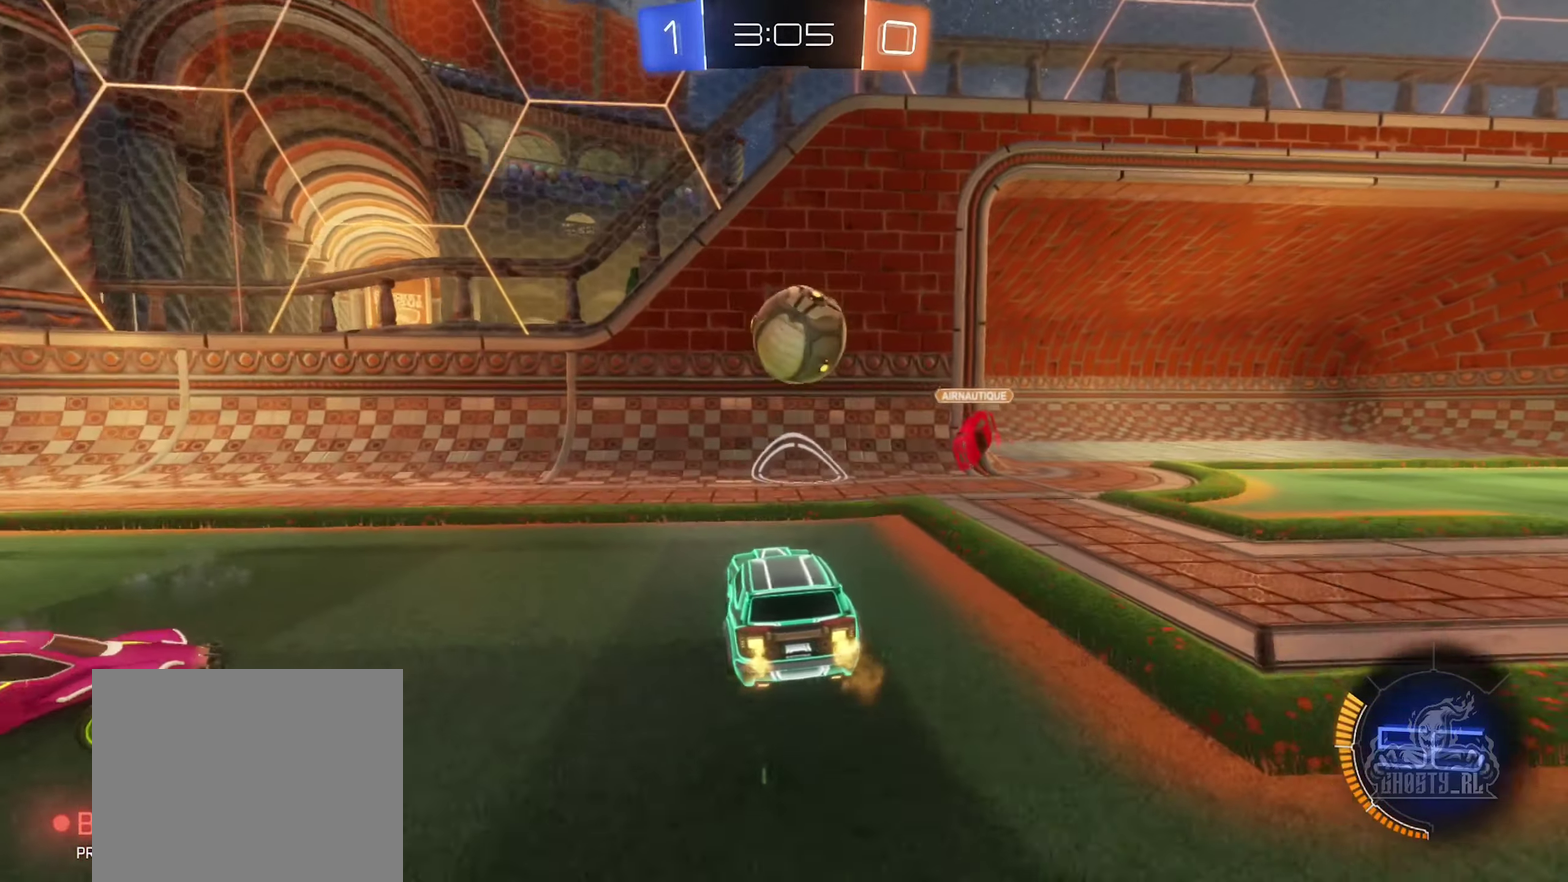
{"buttons": ["R1"], "left_stick": "right", "right_stick": "center", "events": [[67, "left_stick", "center"], [83, "B", "down"], [183, "left_stick", "down-right"], [217, "A", "down"], [250, "R2", "up"], [283, "left_stick", "left"], [317, "A", "up"], [367, "B", "up"], [417, "left_stick", "right"], [500, "R1", "down"]]}
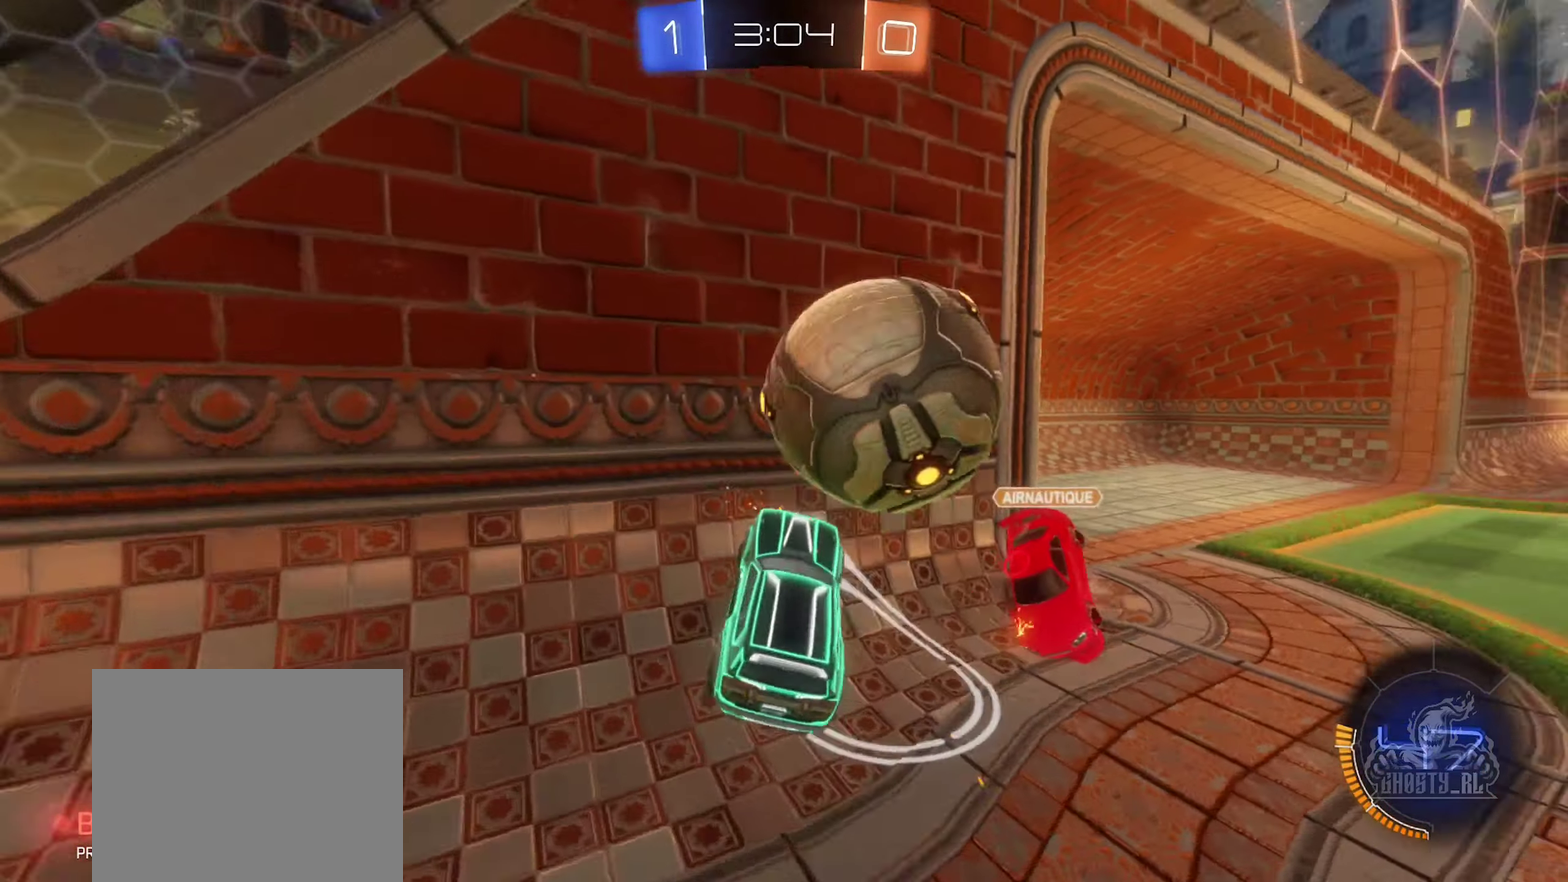
{"buttons": ["A", "R2"], "left_stick": "down", "right_stick": "center", "events": [[167, "R1", "up"], [167, "left_stick", "center"], [317, "left_stick", "right"], [367, "R2", "down"], [433, "A", "down"], [483, "left_stick", "down"]]}
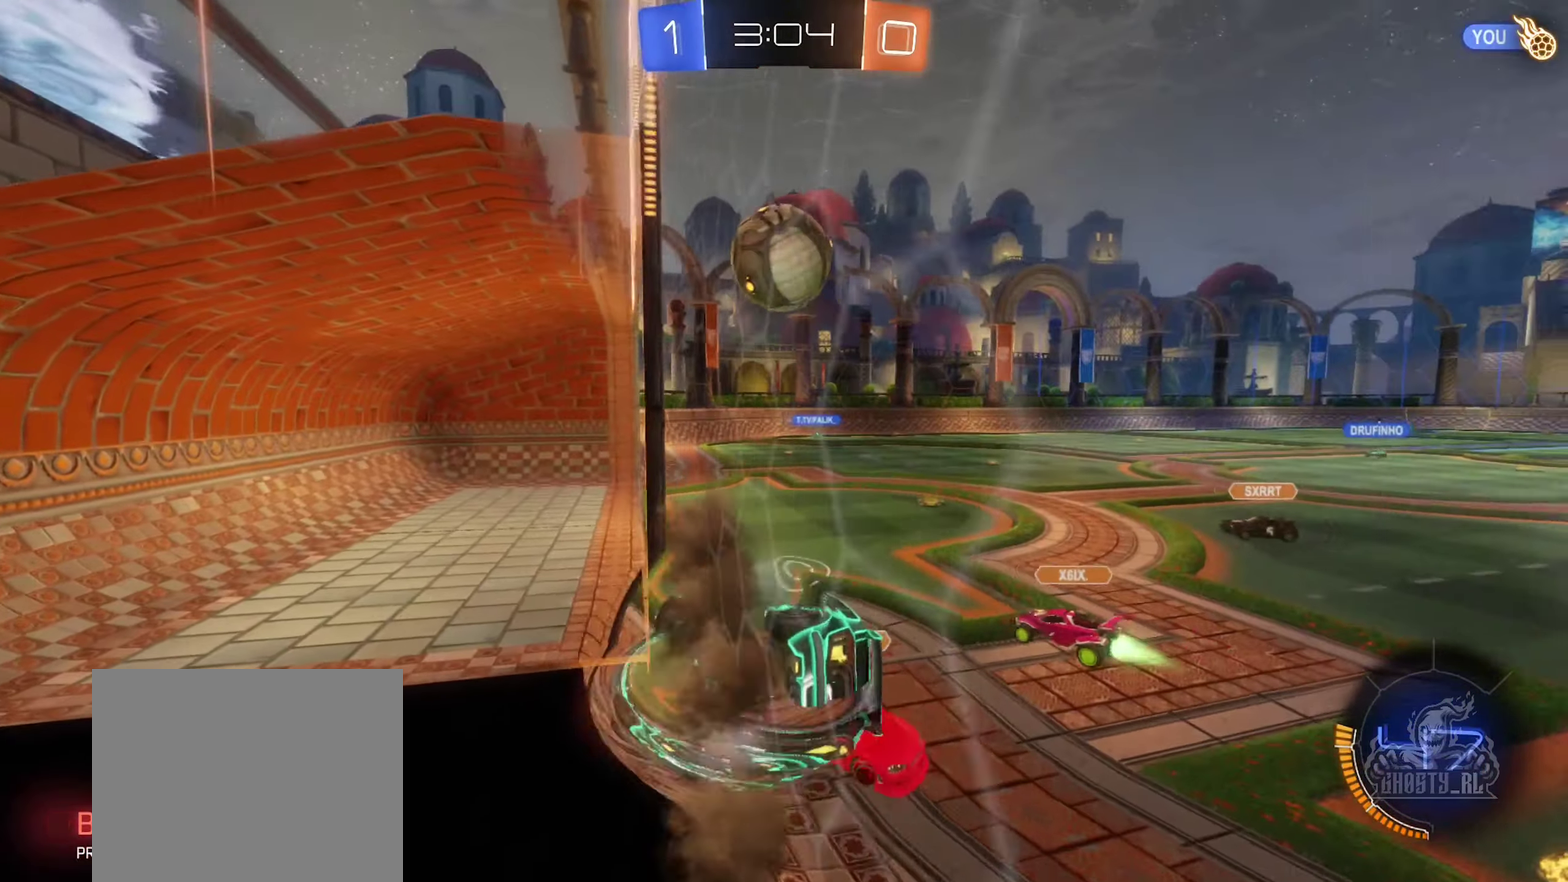
{"buttons": ["R2"], "left_stick": "center", "right_stick": "center", "events": [[50, "L1", "down"], [50, "left_stick", "down-right"], [83, "A", "up"], [183, "left_stick", "center"], [233, "left_stick", "left"], [333, "left_stick", "down-left"], [350, "L1", "up"], [450, "left_stick", "down"], [500, "left_stick", "center"]]}
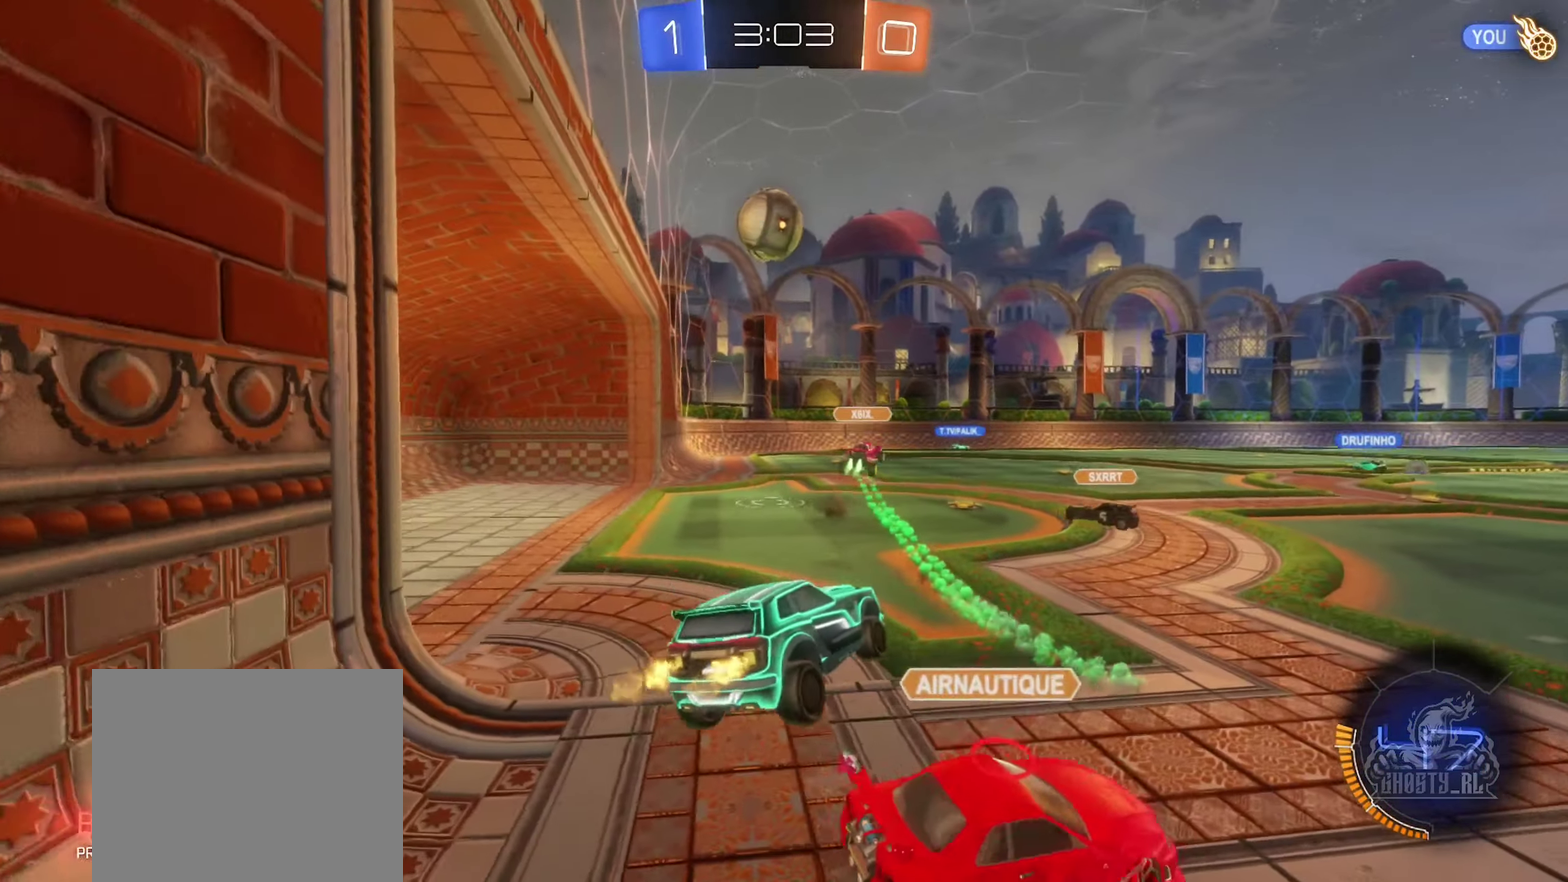
{"buttons": ["R2"], "left_stick": "down-right", "right_stick": "center", "events": [[67, "left_stick", "up"], [133, "A", "down"], [300, "left_stick", "down-right"], [367, "A", "up"]]}
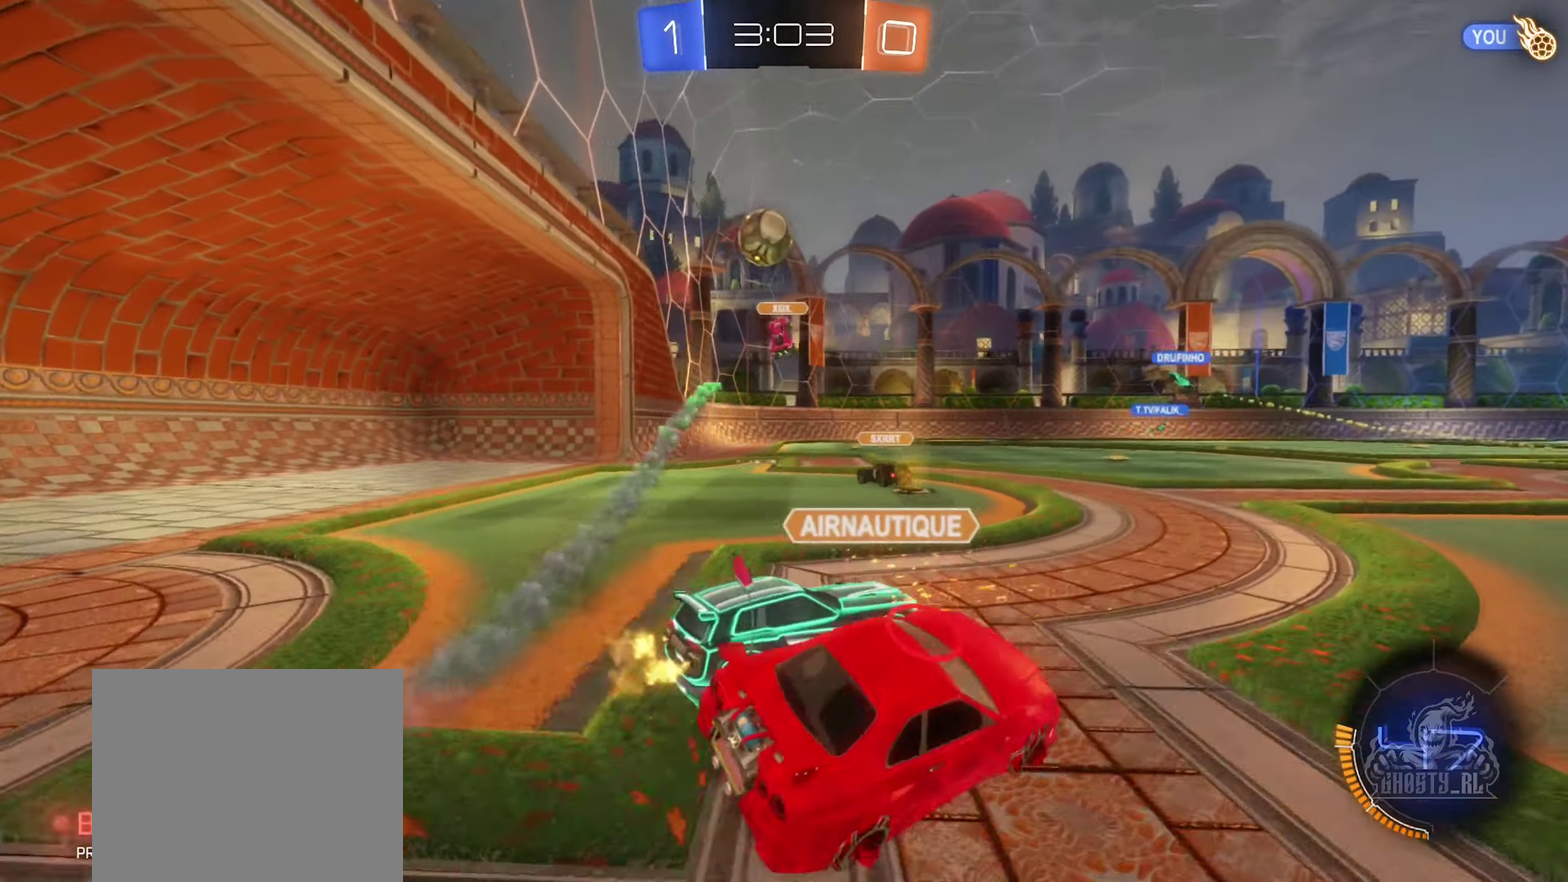
{"buttons": ["R2"], "left_stick": "center", "right_stick": "center", "events": [[184, "left_stick", "center"]]}
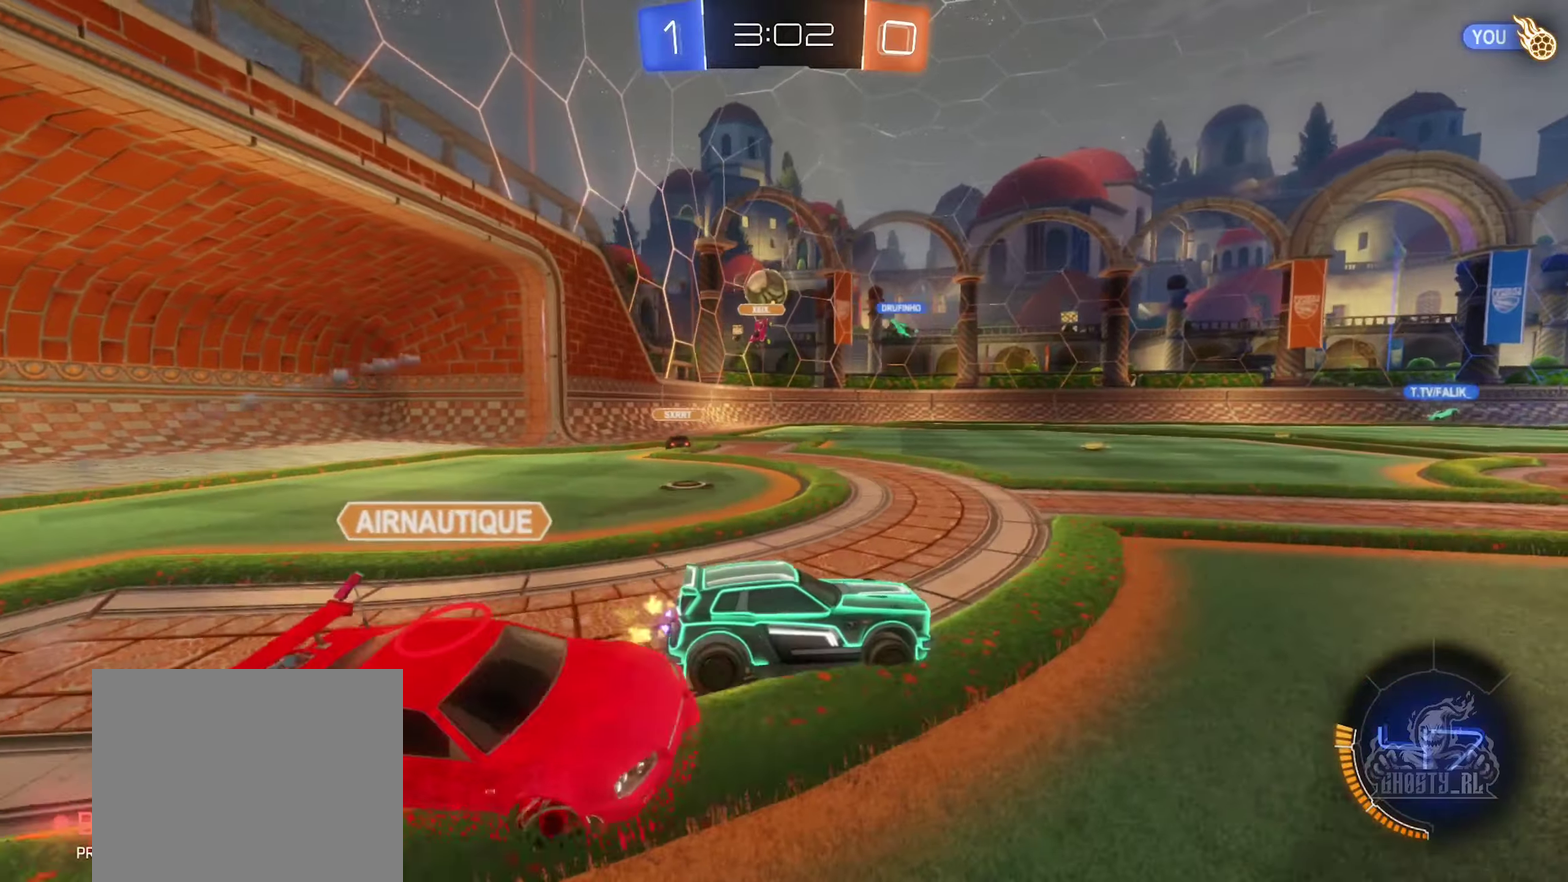
{"buttons": ["R2"], "left_stick": "left", "right_stick": "center", "events": [[50, "left_stick", "left"]]}
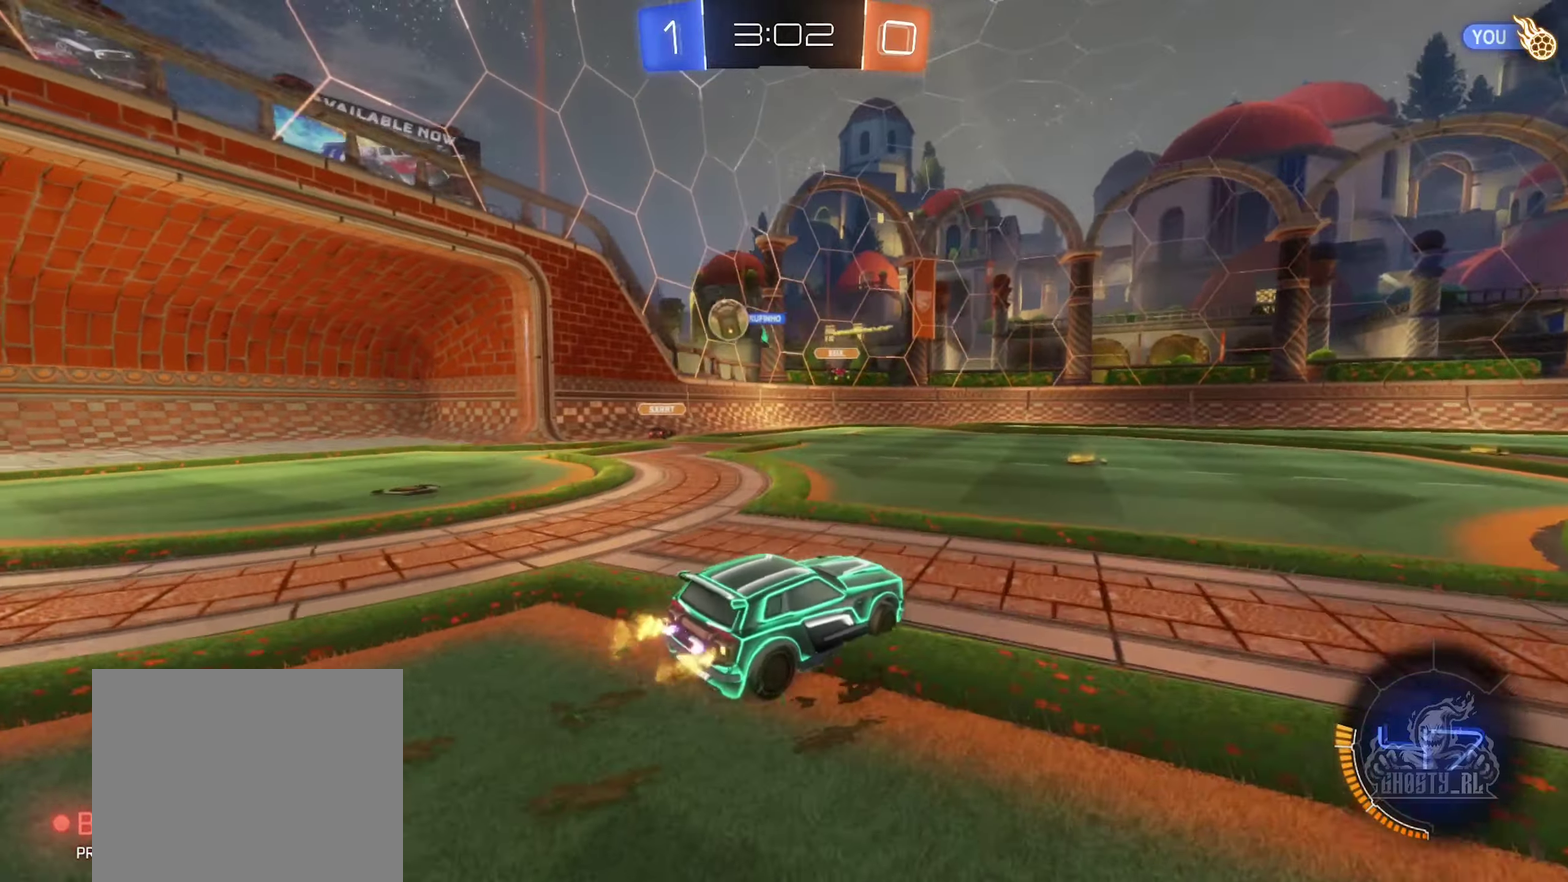
{"buttons": ["B", "R2"], "left_stick": "center", "right_stick": "center", "events": [[67, "R2", "up"], [117, "R2", "down"], [250, "B", "down"], [350, "left_stick", "center"]]}
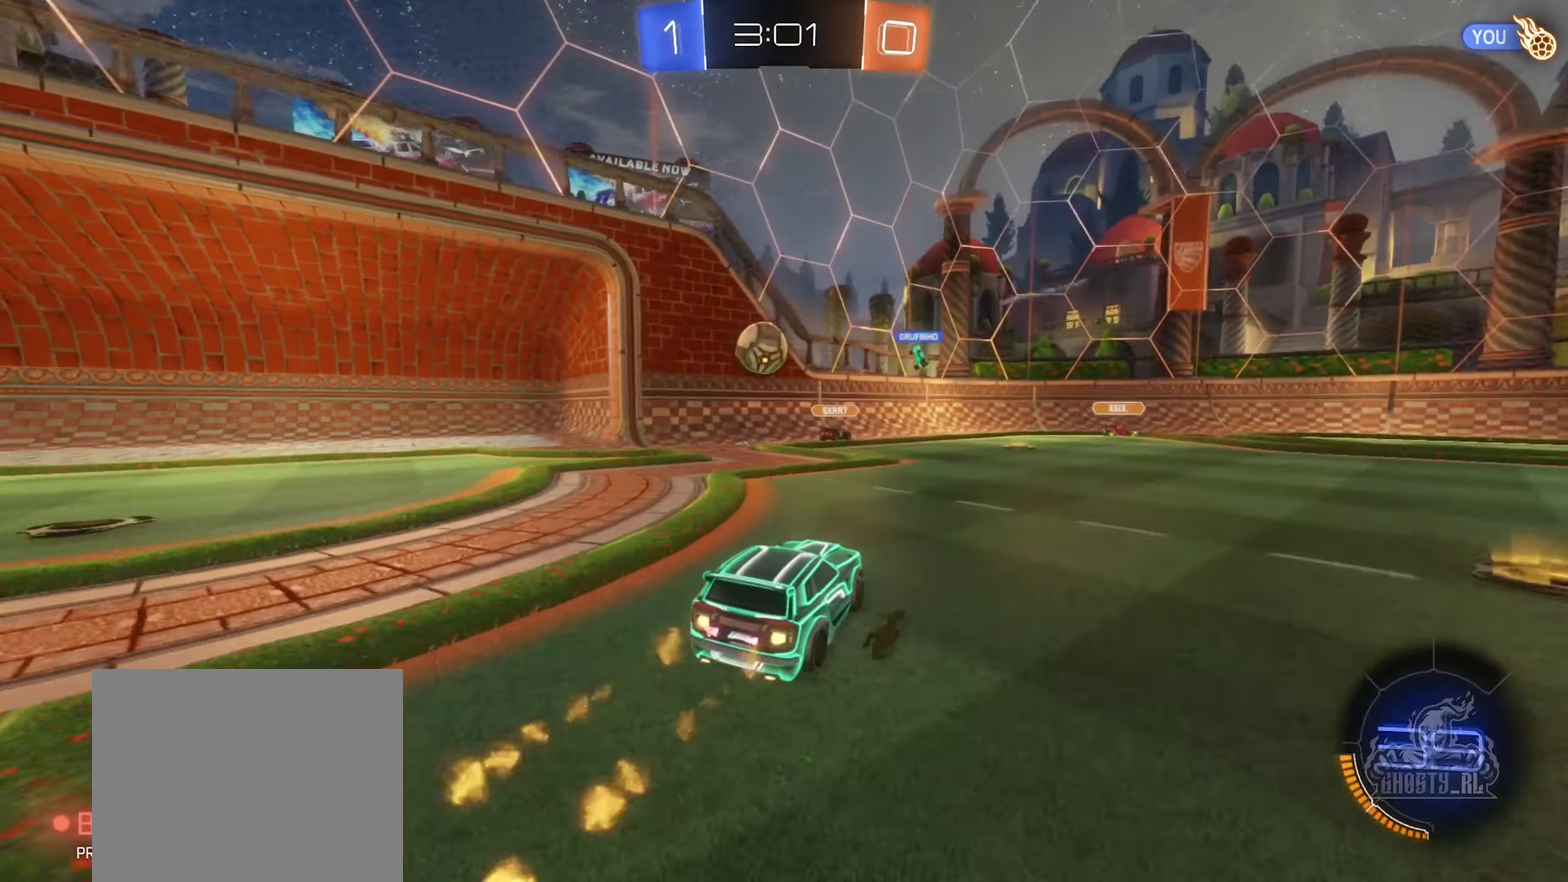
{"buttons": ["B", "R1"], "left_stick": "left", "right_stick": "center", "events": [[50, "left_stick", "left"], [117, "B", "up"], [117, "left_stick", "center"], [200, "left_stick", "left"], [300, "R2", "up"], [334, "left_stick", "down-left"], [350, "A", "down"], [350, "B", "down"], [367, "R1", "down"], [467, "A", "up"], [484, "left_stick", "left"]]}
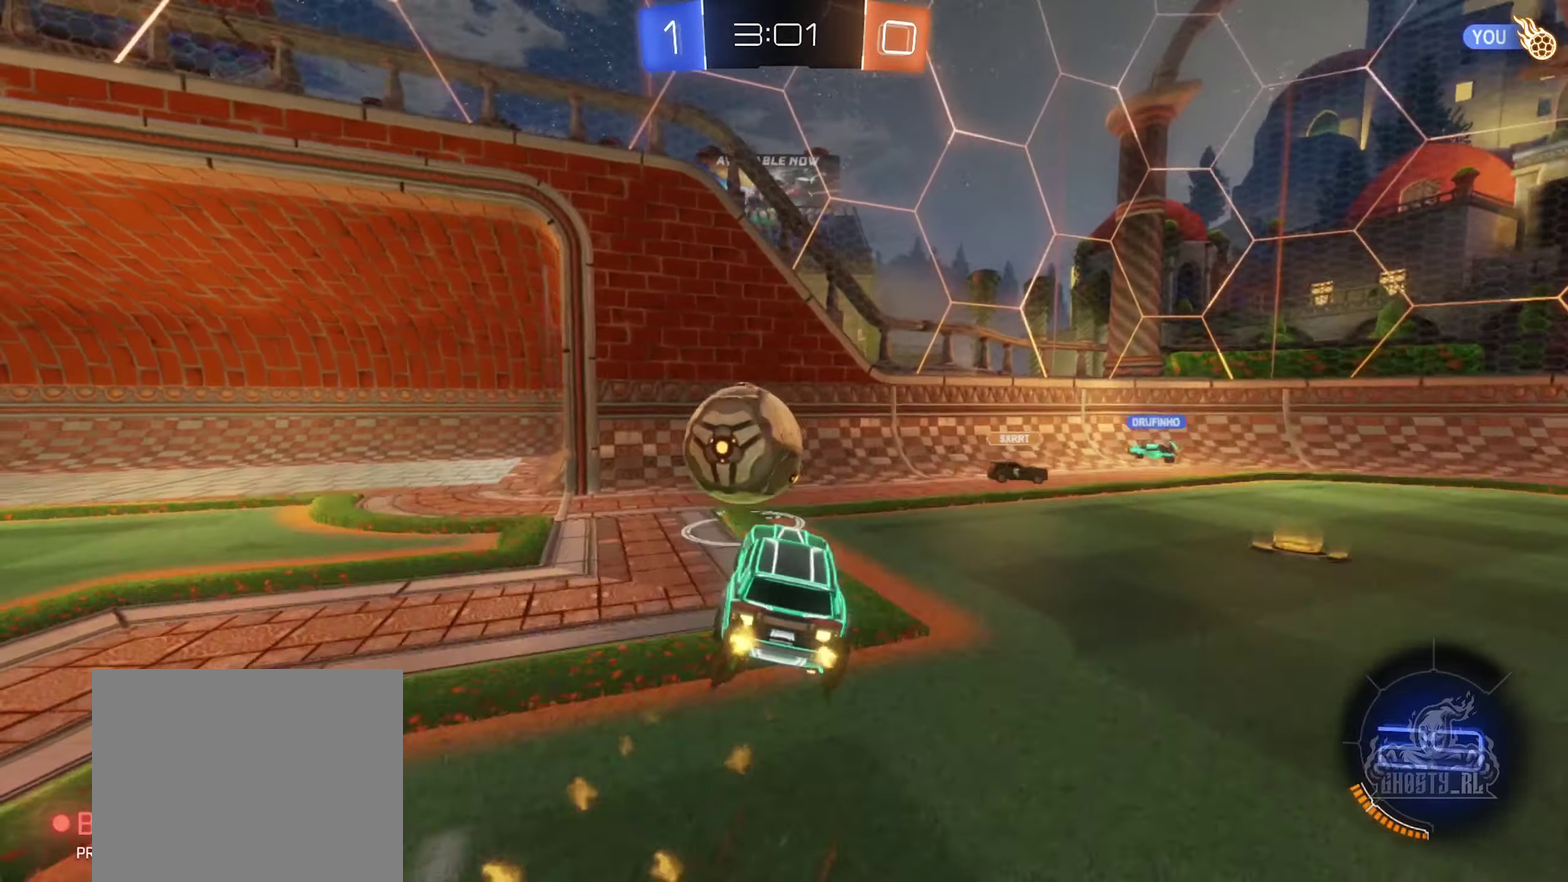
{"buttons": ["A", "B", "L1"], "left_stick": "down-left", "right_stick": "center", "events": [[34, "R1", "up"], [134, "L1", "down"], [134, "left_stick", "up-left"], [150, "A", "down"], [217, "left_stick", "left"], [367, "left_stick", "down-left"]]}
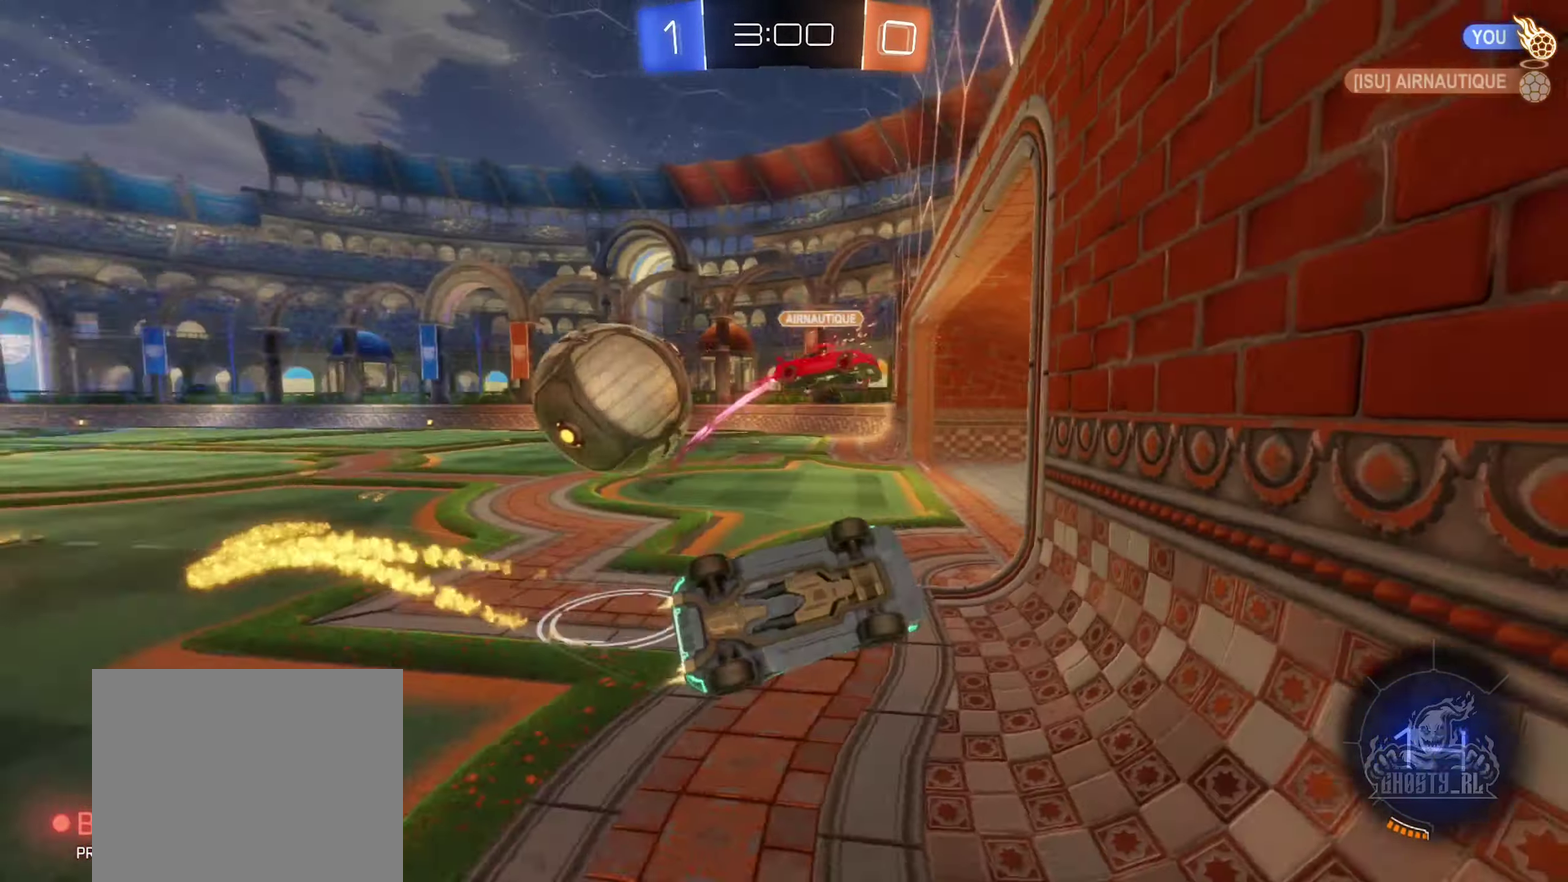
{"buttons": [], "left_stick": "center", "right_stick": "center", "events": [[34, "A", "up"], [50, "left_stick", "down"], [134, "left_stick", "left"], [167, "B", "up"], [234, "left_stick", "up-left"], [484, "L1", "up"], [484, "left_stick", "center"]]}
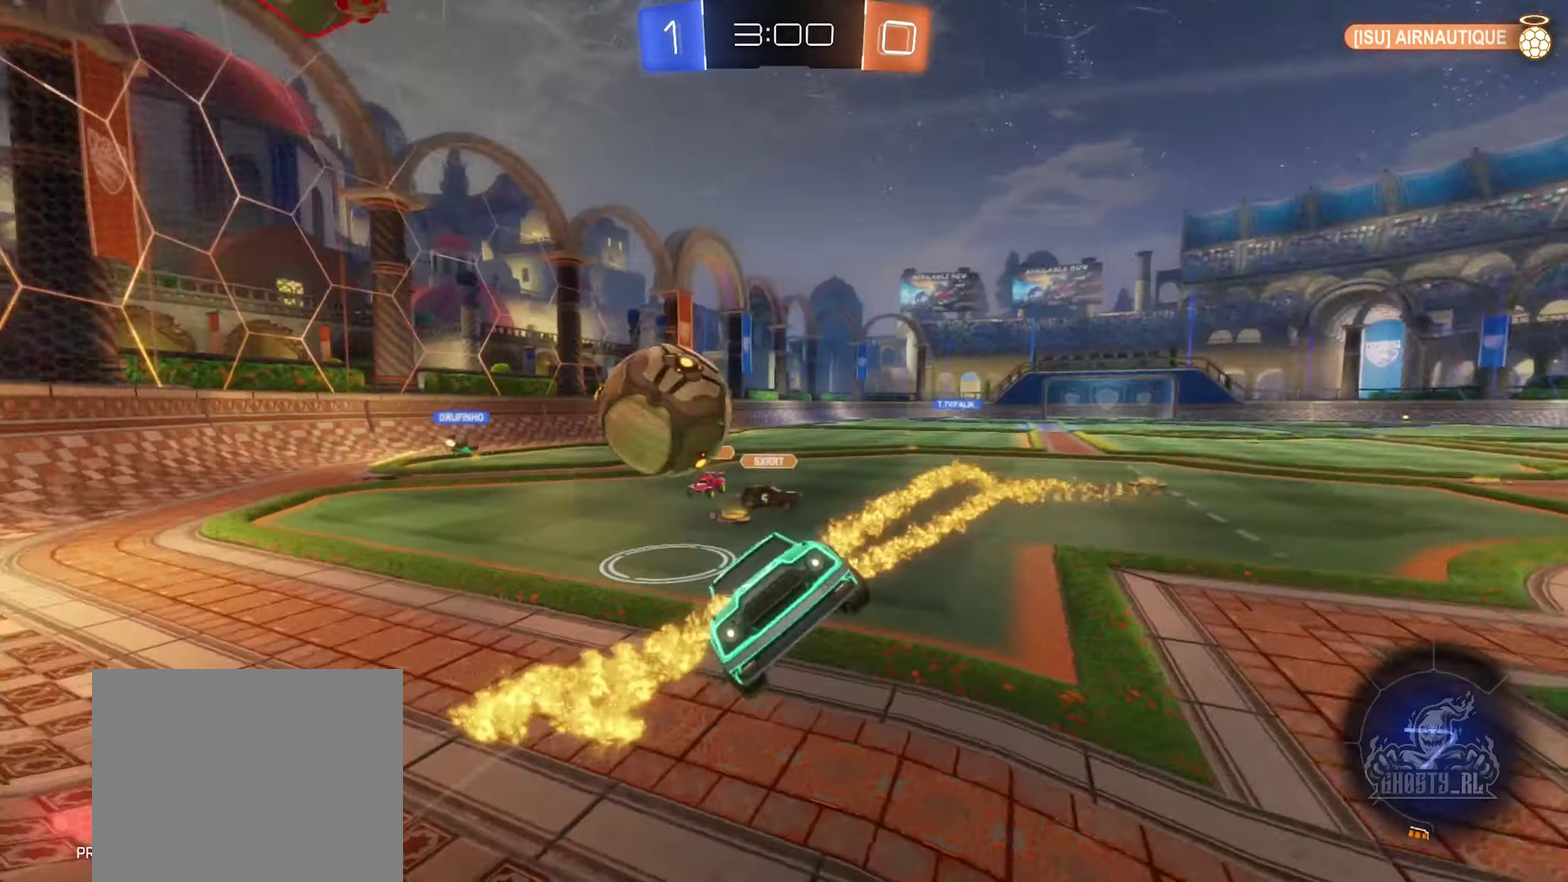
{"buttons": [], "left_stick": "center", "right_stick": "center", "events": []}
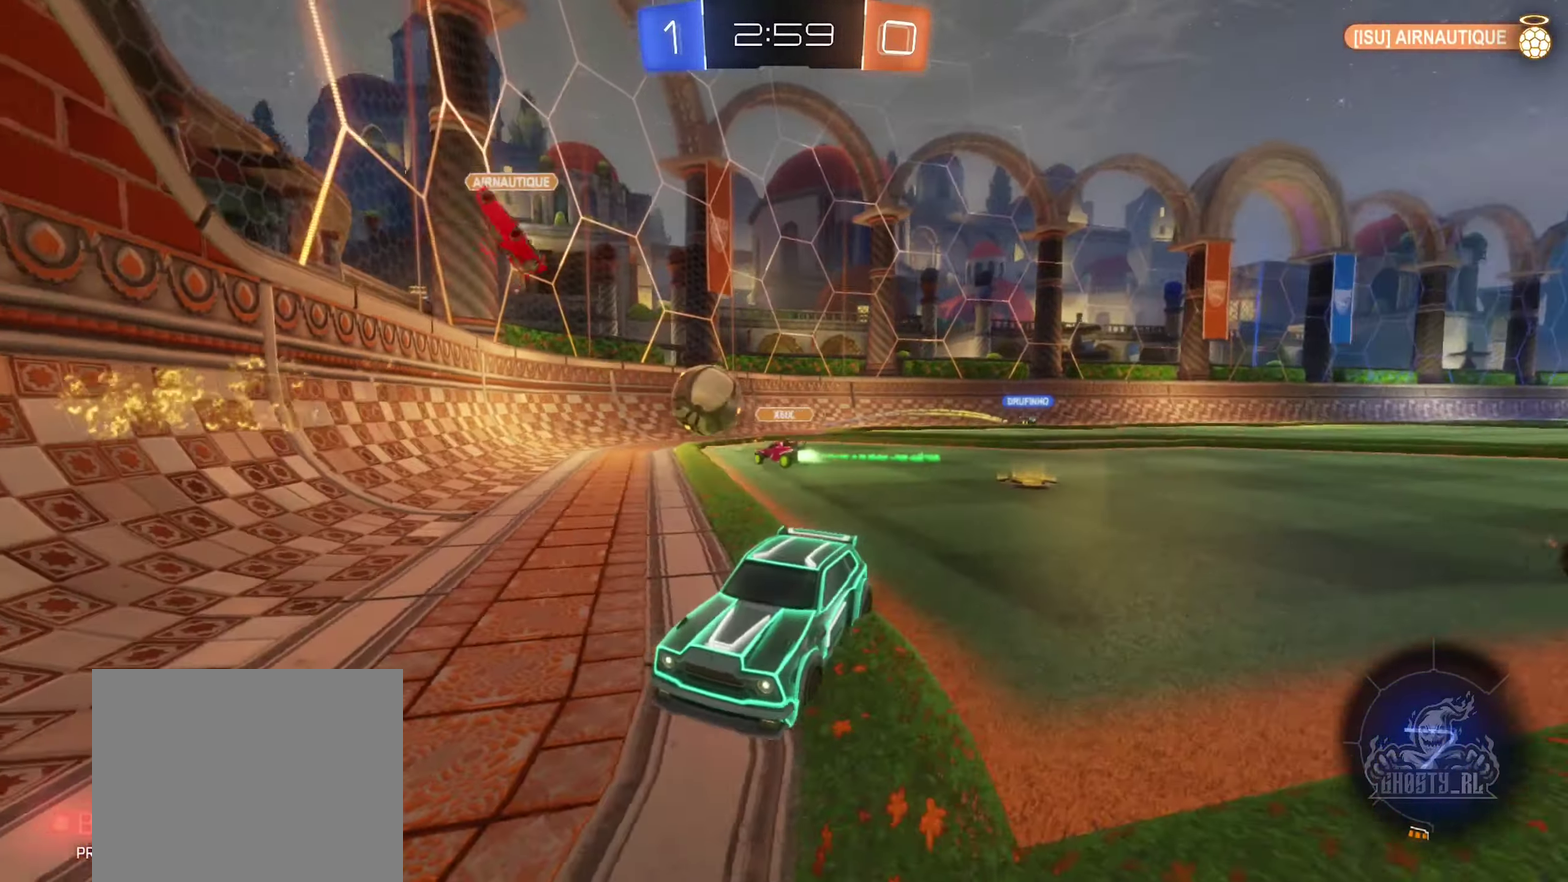
{"buttons": ["L2"], "left_stick": "down-left", "right_stick": "center", "events": [[50, "L2", "down"], [267, "left_stick", "down-left"], [367, "left_stick", "center"], [450, "left_stick", "down-left"]]}
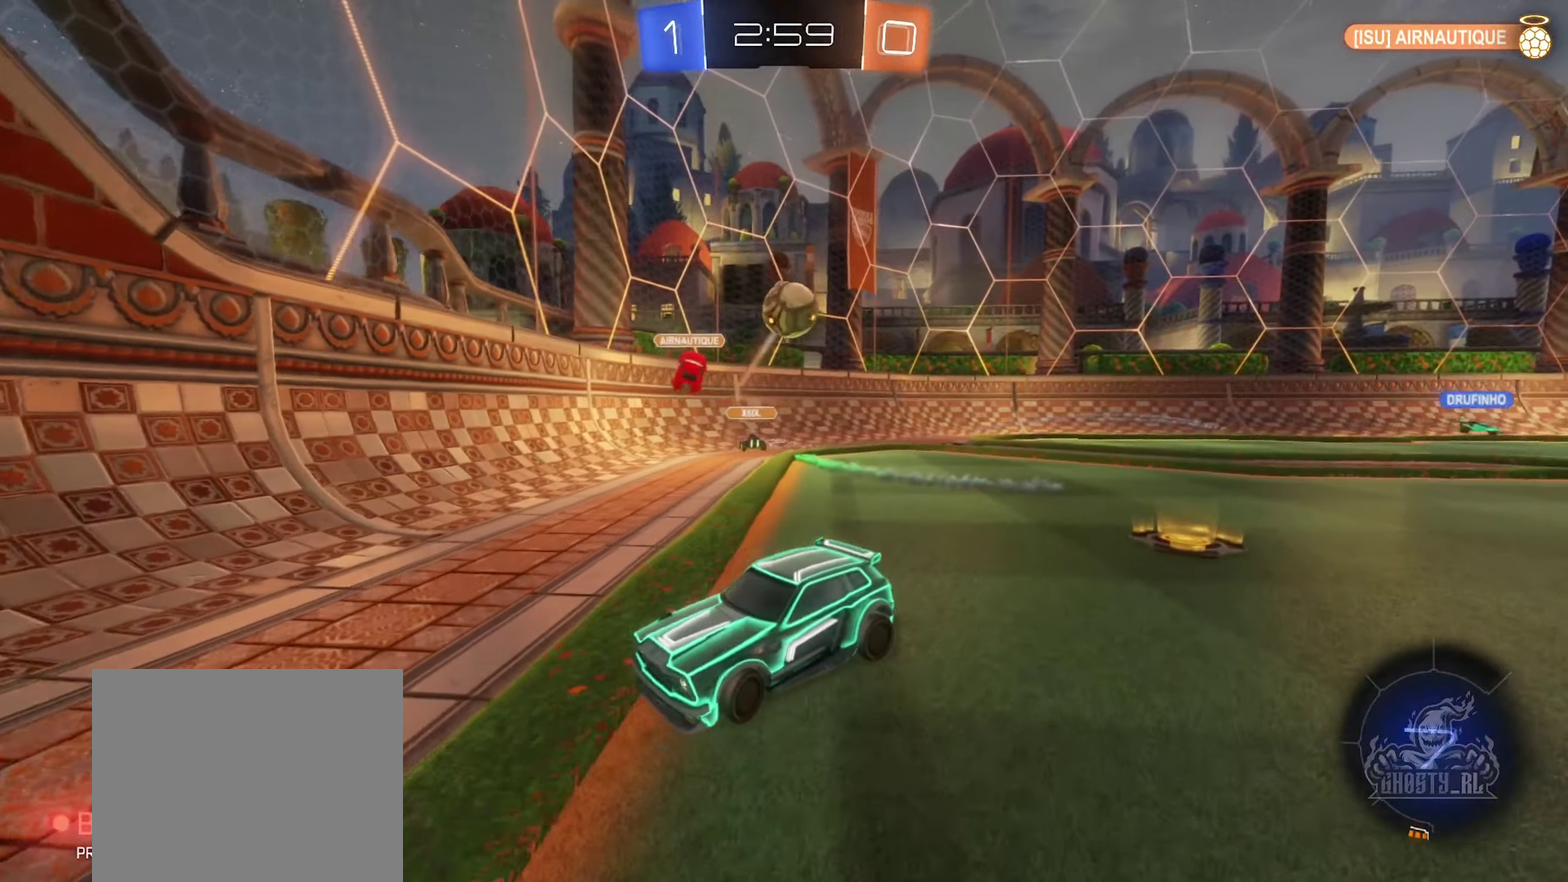
{"buttons": ["L2"], "left_stick": "center", "right_stick": "center", "events": [[84, "left_stick", "center"], [184, "left_stick", "down-left"], [284, "left_stick", "left"], [400, "left_stick", "center"]]}
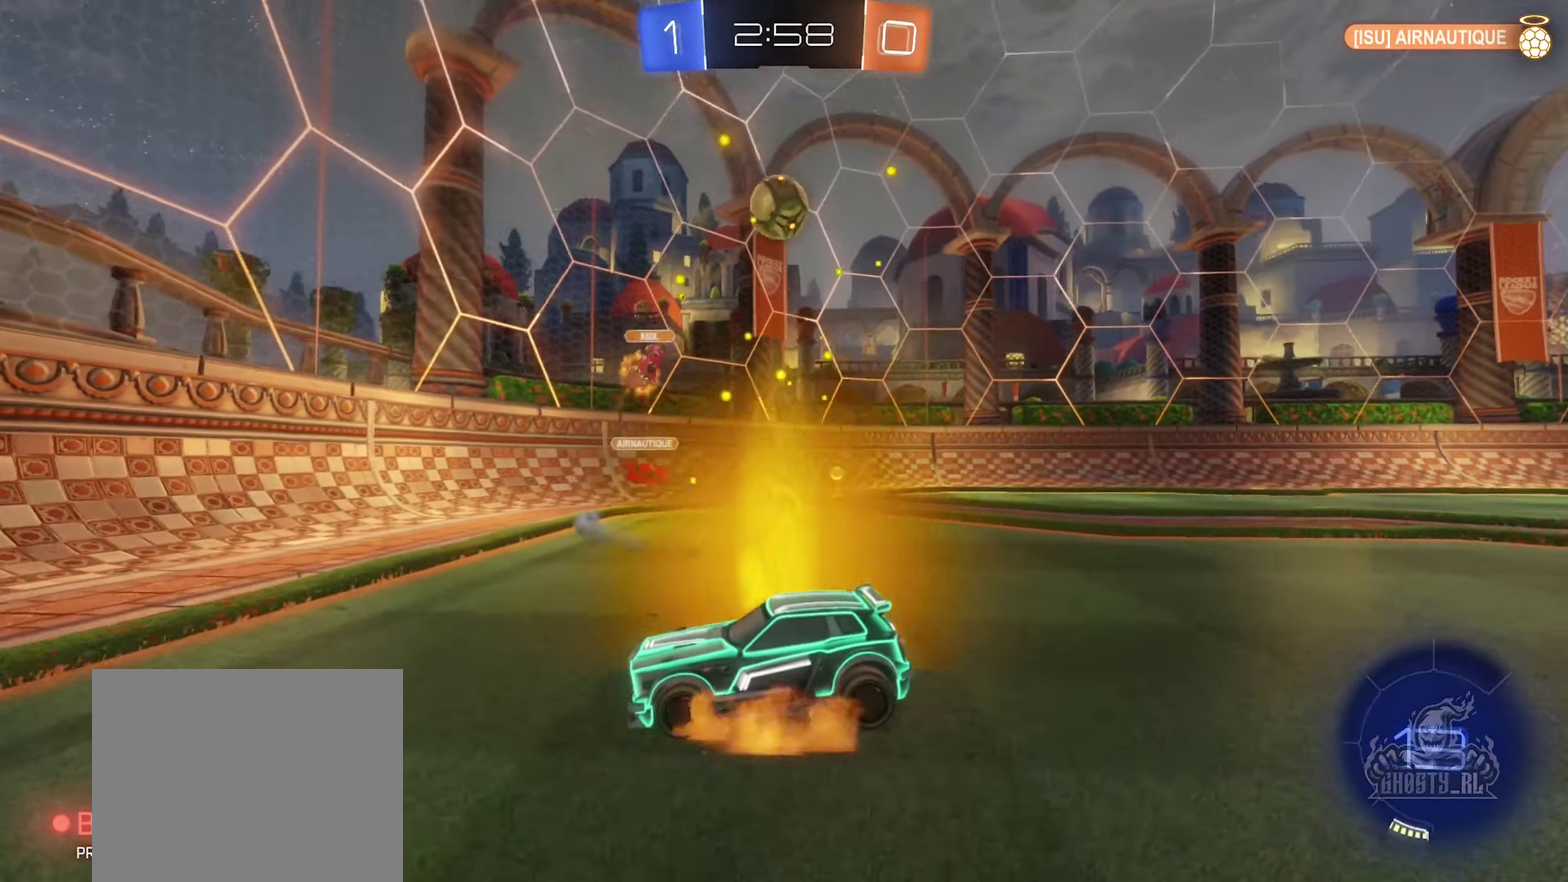
{"buttons": ["Y", "R2"], "left_stick": "up-right", "right_stick": "center", "events": [[17, "A", "down"], [67, "left_stick", "down"], [317, "R2", "down"], [350, "A", "up"], [367, "L2", "up"], [467, "Y", "down"], [467, "left_stick", "up-right"]]}
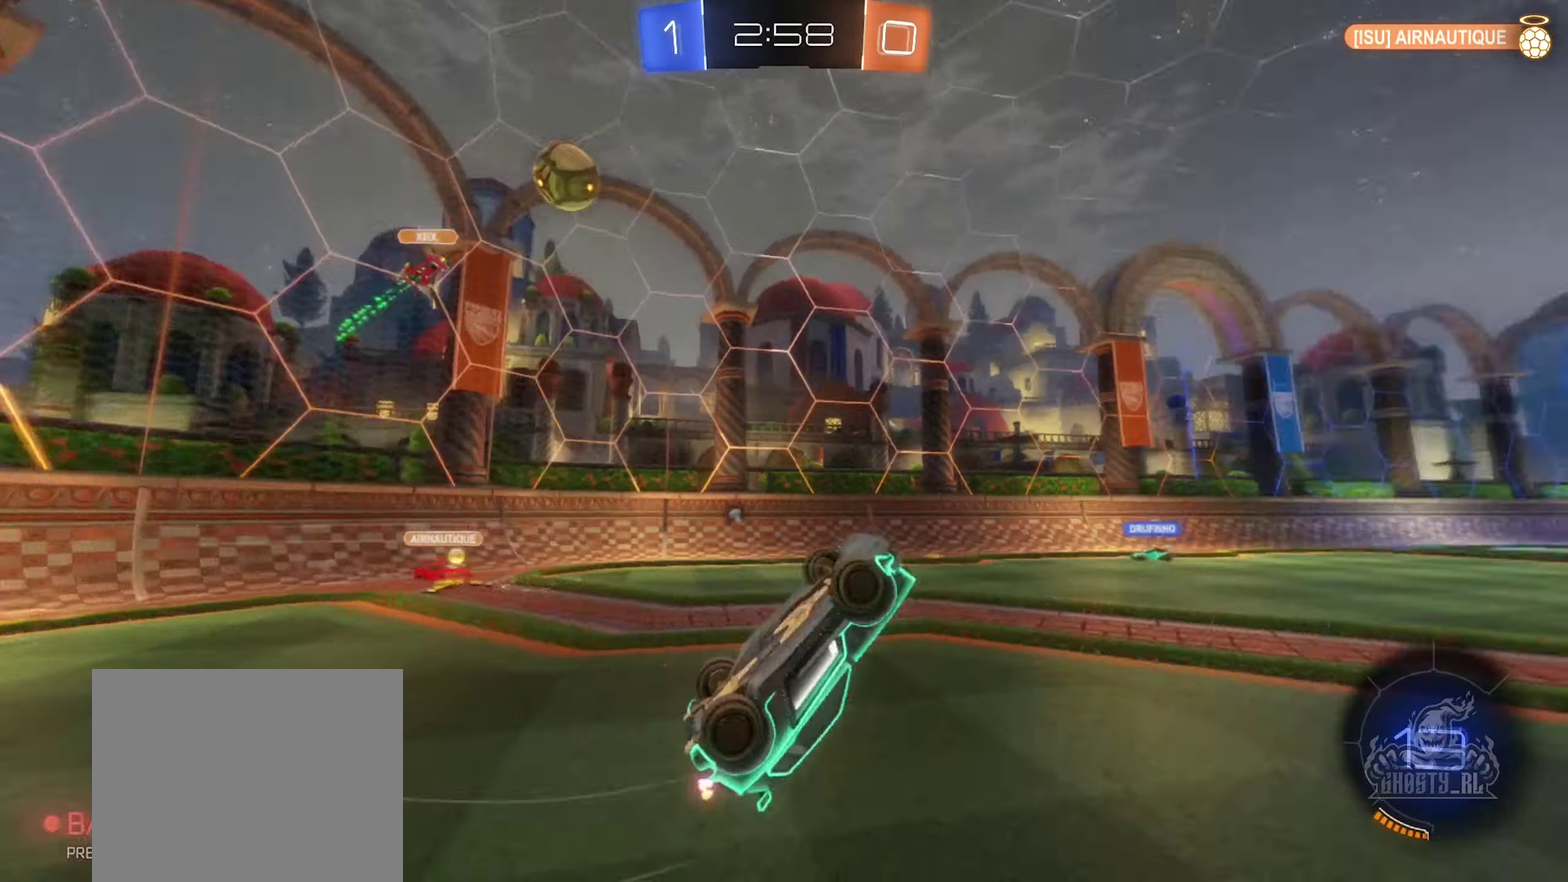
{"buttons": [], "left_stick": "up-left", "right_stick": "center", "events": [[34, "L1", "down"], [67, "left_stick", "up"], [100, "Y", "up"], [383, "R2", "up"], [400, "left_stick", "up-left"], [483, "L1", "up"]]}